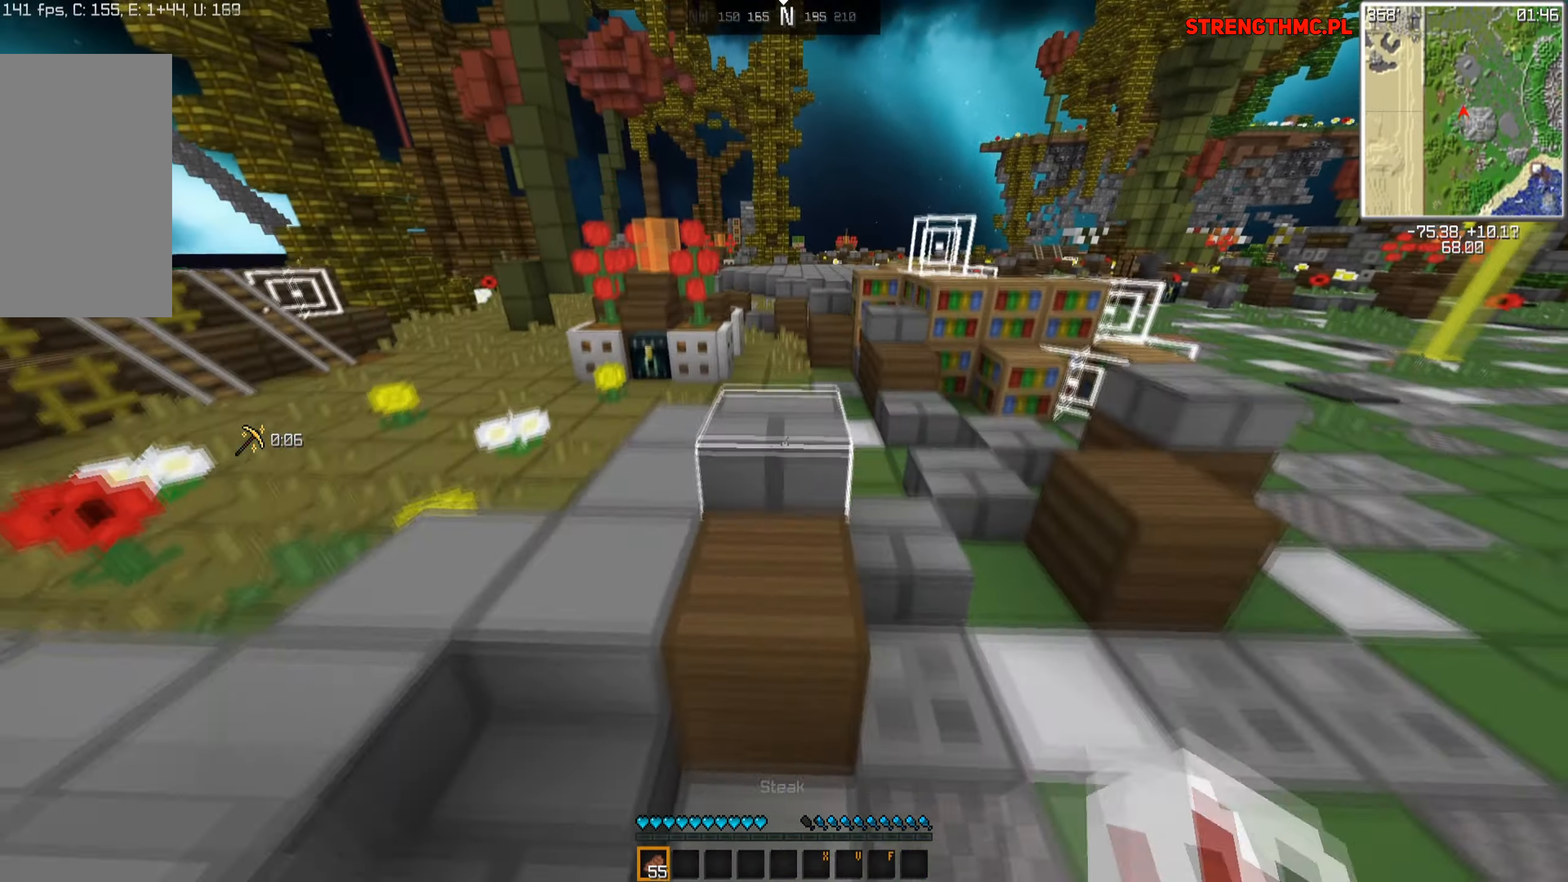
Gameplay with keyboard and mouse; each line is a JSON object with the keys and mouse buttons held at the frame after it. "events" lists presses ("down") and releases ("up") of "a", "d", "s", "space", "w", "mouse_left" and "mouse_right" between this image and that frame as [ms after this image, input, new state], when the widget could be followed in between. "mouse_left", "mouse_right" = the "left", "right" buttons of the "mouse" list. No other keys are recorded. Fast repeated clicks can show as one long hold. Mouse movement is not recorded.
{"keys": ["w"], "mouse": [], "events": [[200, "space", "up"]]}
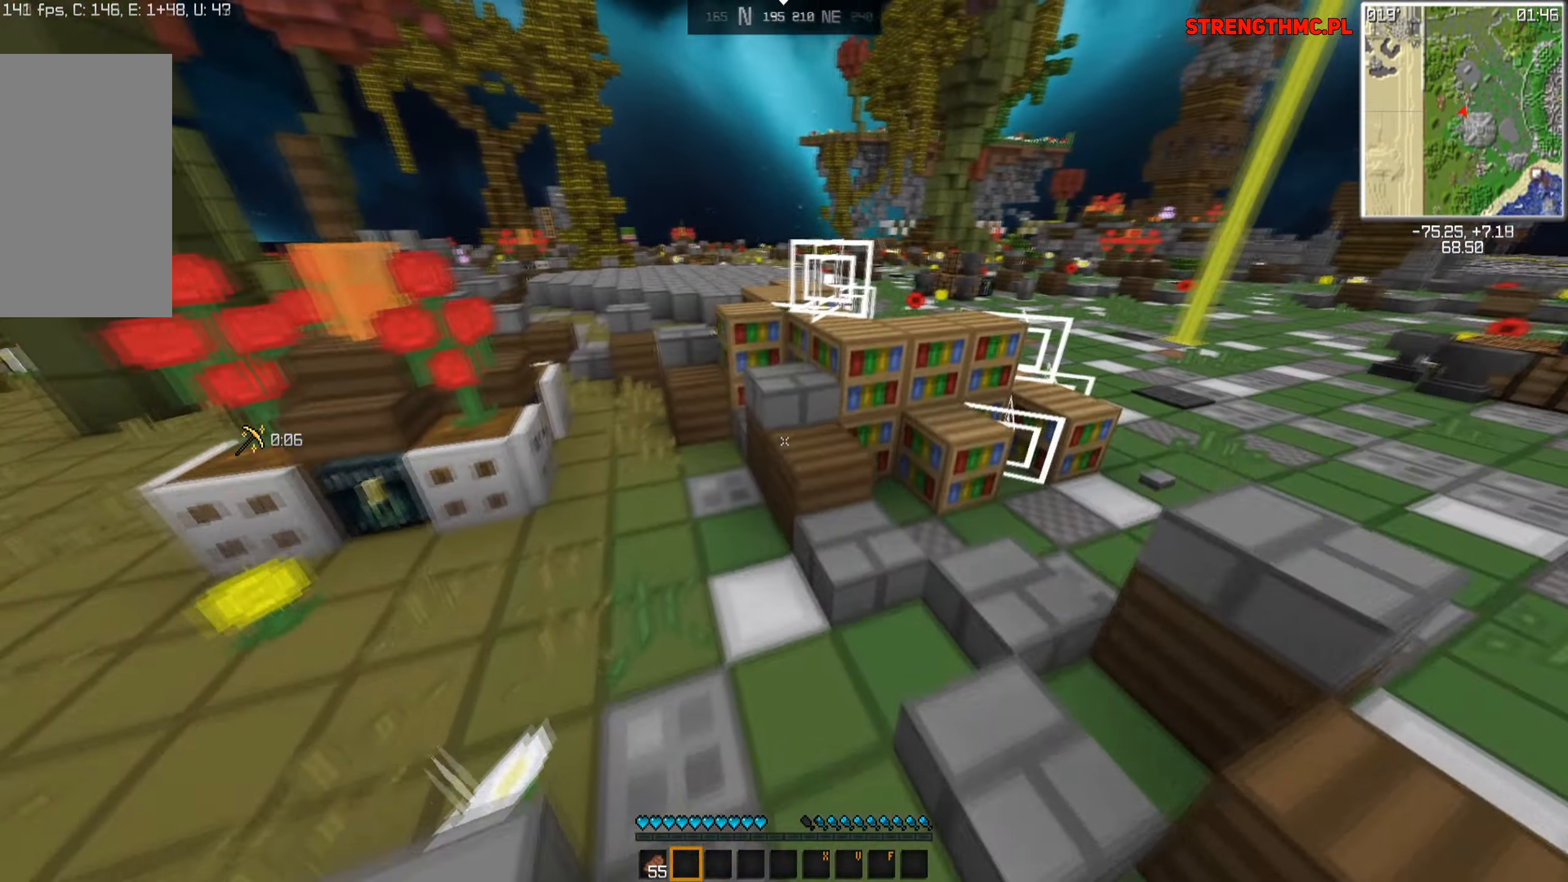
{"keys": ["d", "space", "w"], "mouse": [], "events": [[34, "space", "down"], [267, "d", "down"]]}
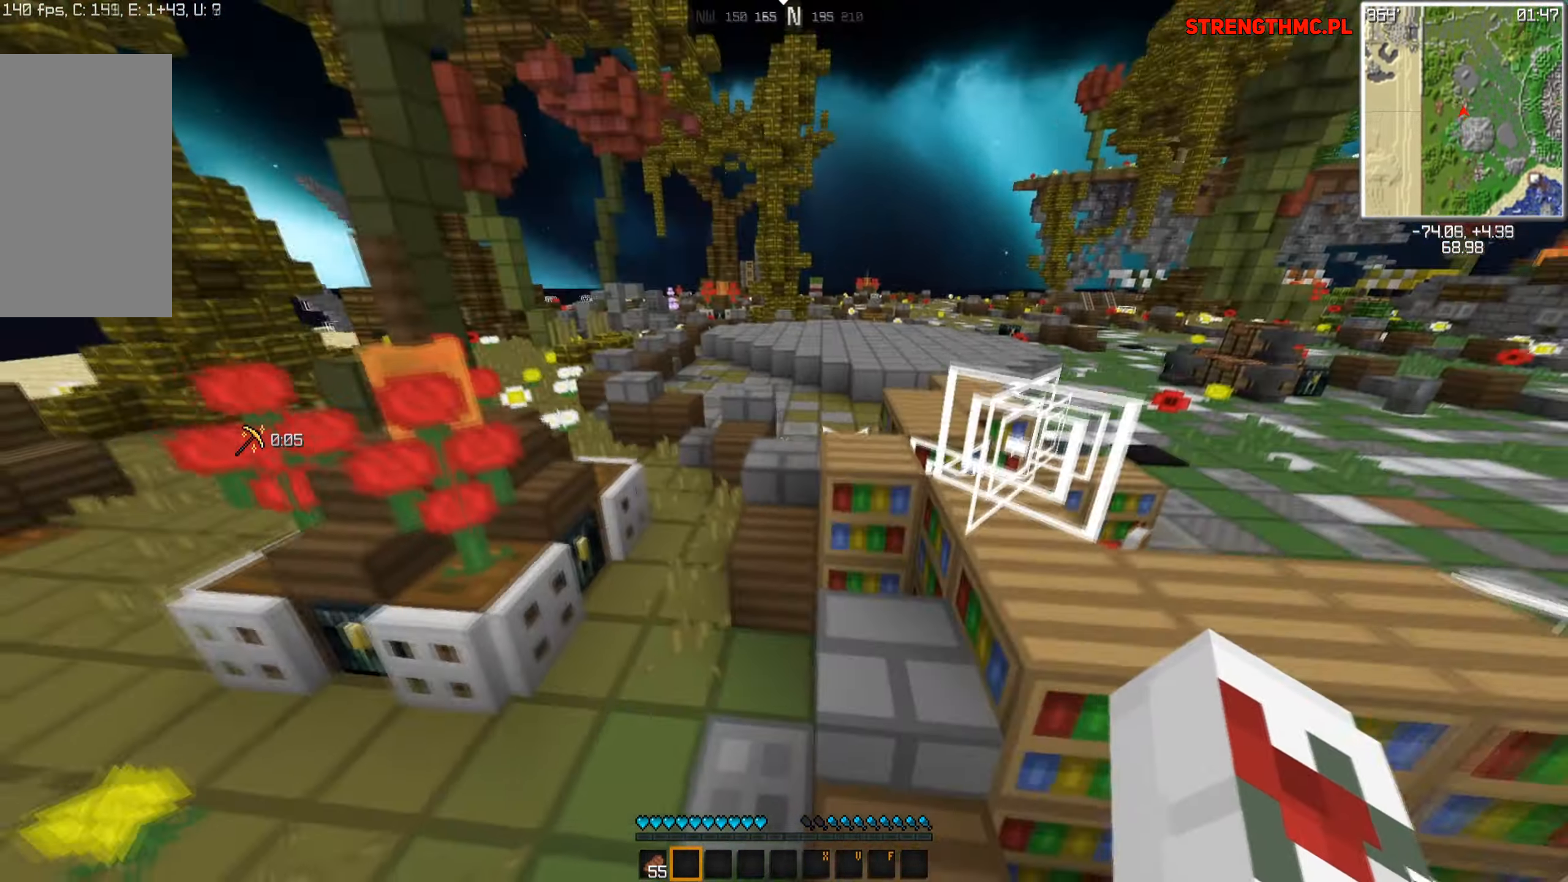
{"keys": ["a", "space", "w"], "mouse": [], "events": [[34, "space", "up"], [50, "d", "up"], [334, "space", "down"], [434, "a", "down"]]}
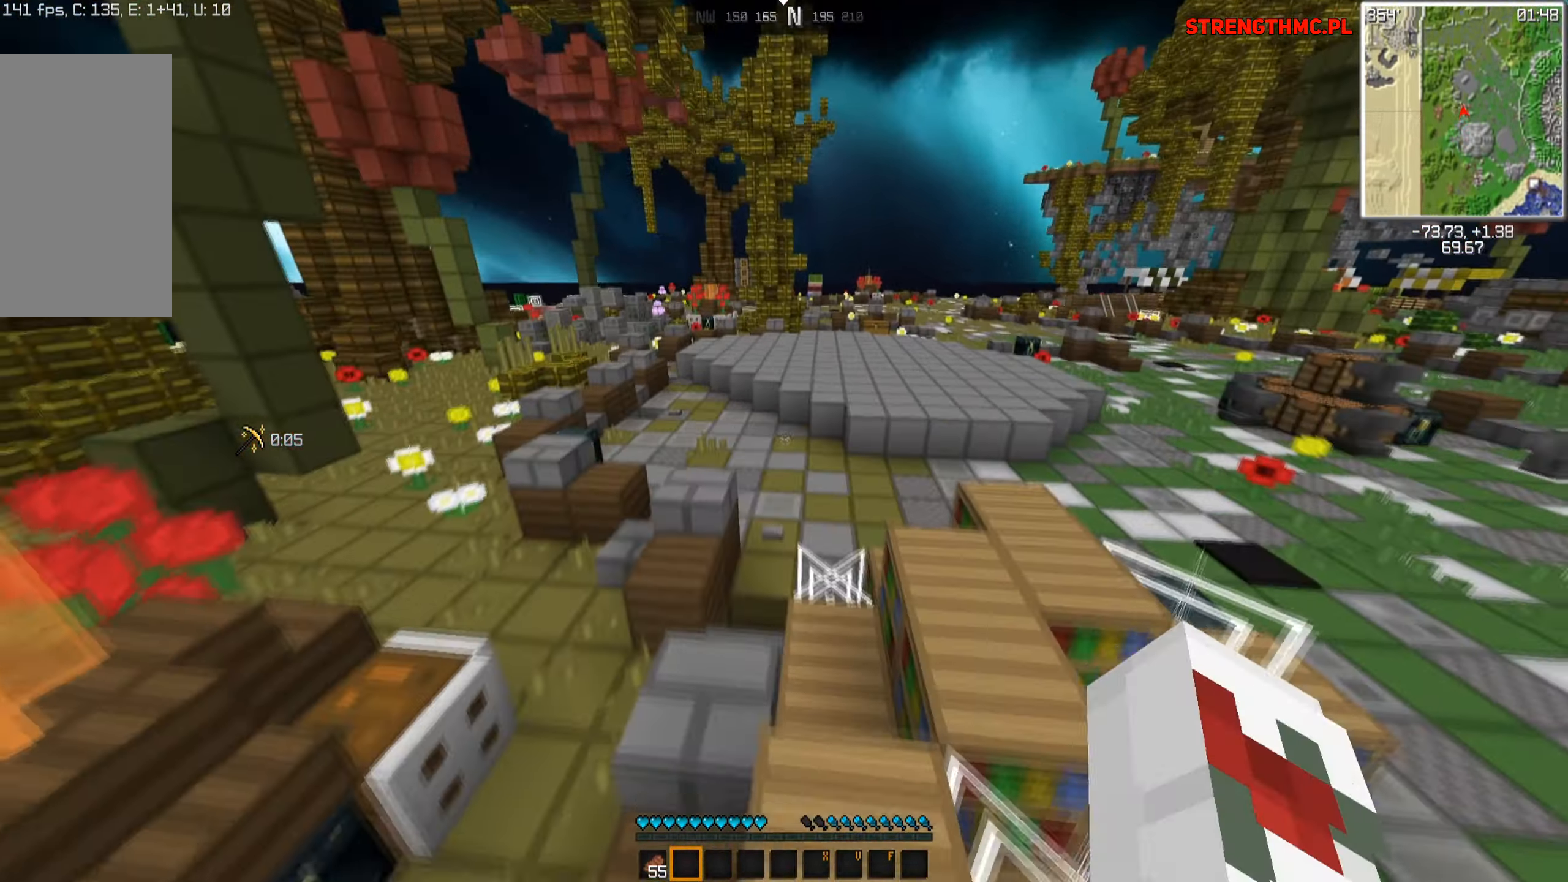
{"keys": ["space", "w"], "mouse": [], "events": [[234, "a", "up"]]}
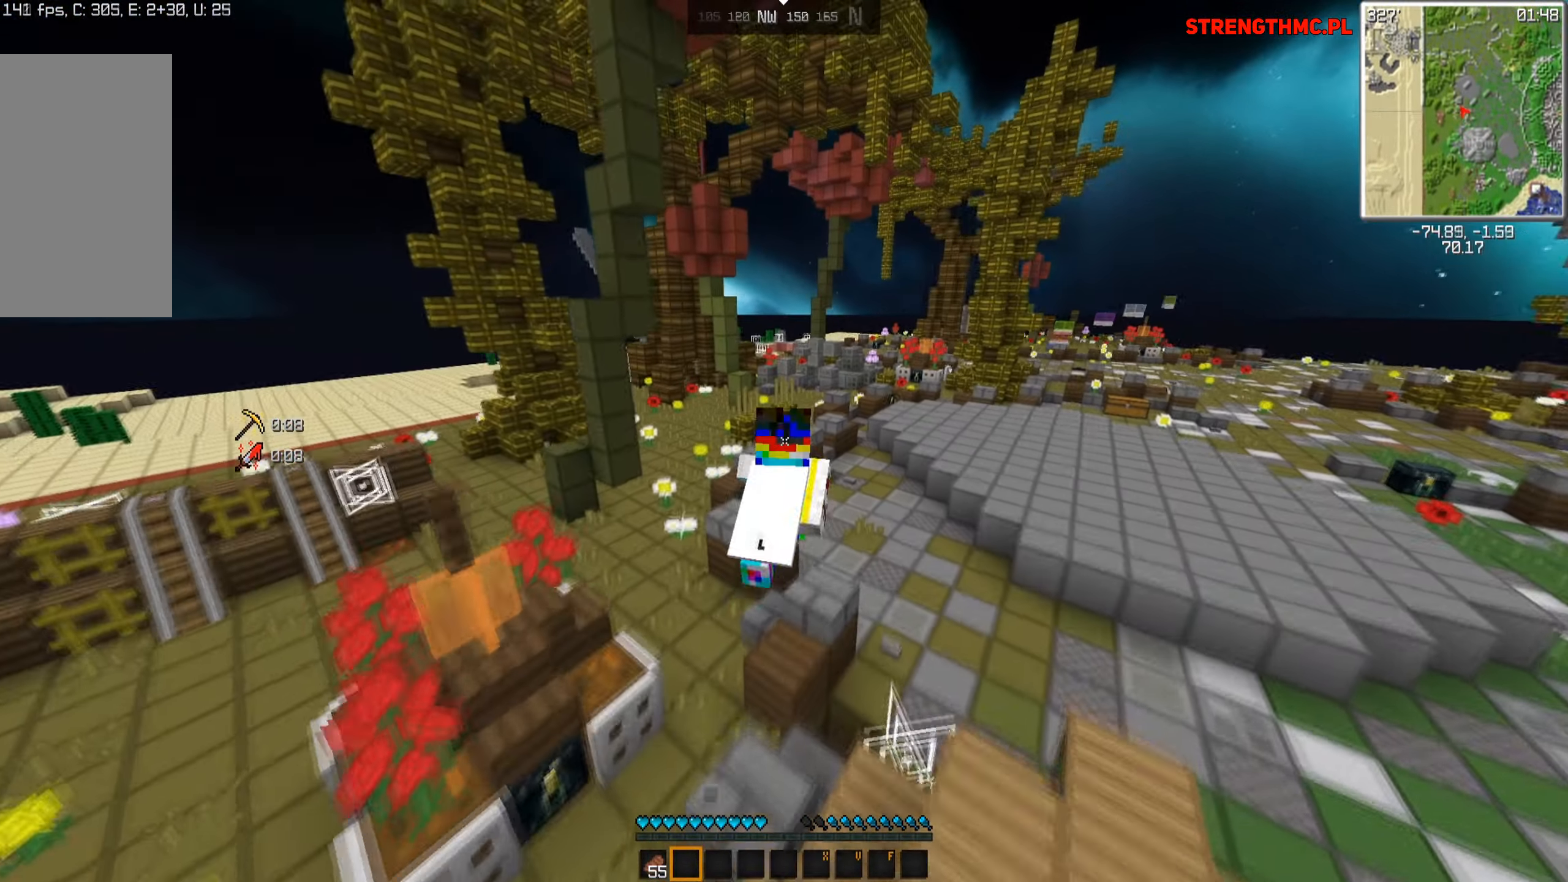
{"keys": ["a", "space", "w"], "mouse": [], "events": [[84, "a", "down"], [84, "mouse_left", "down"], [167, "mouse_left", "up"]]}
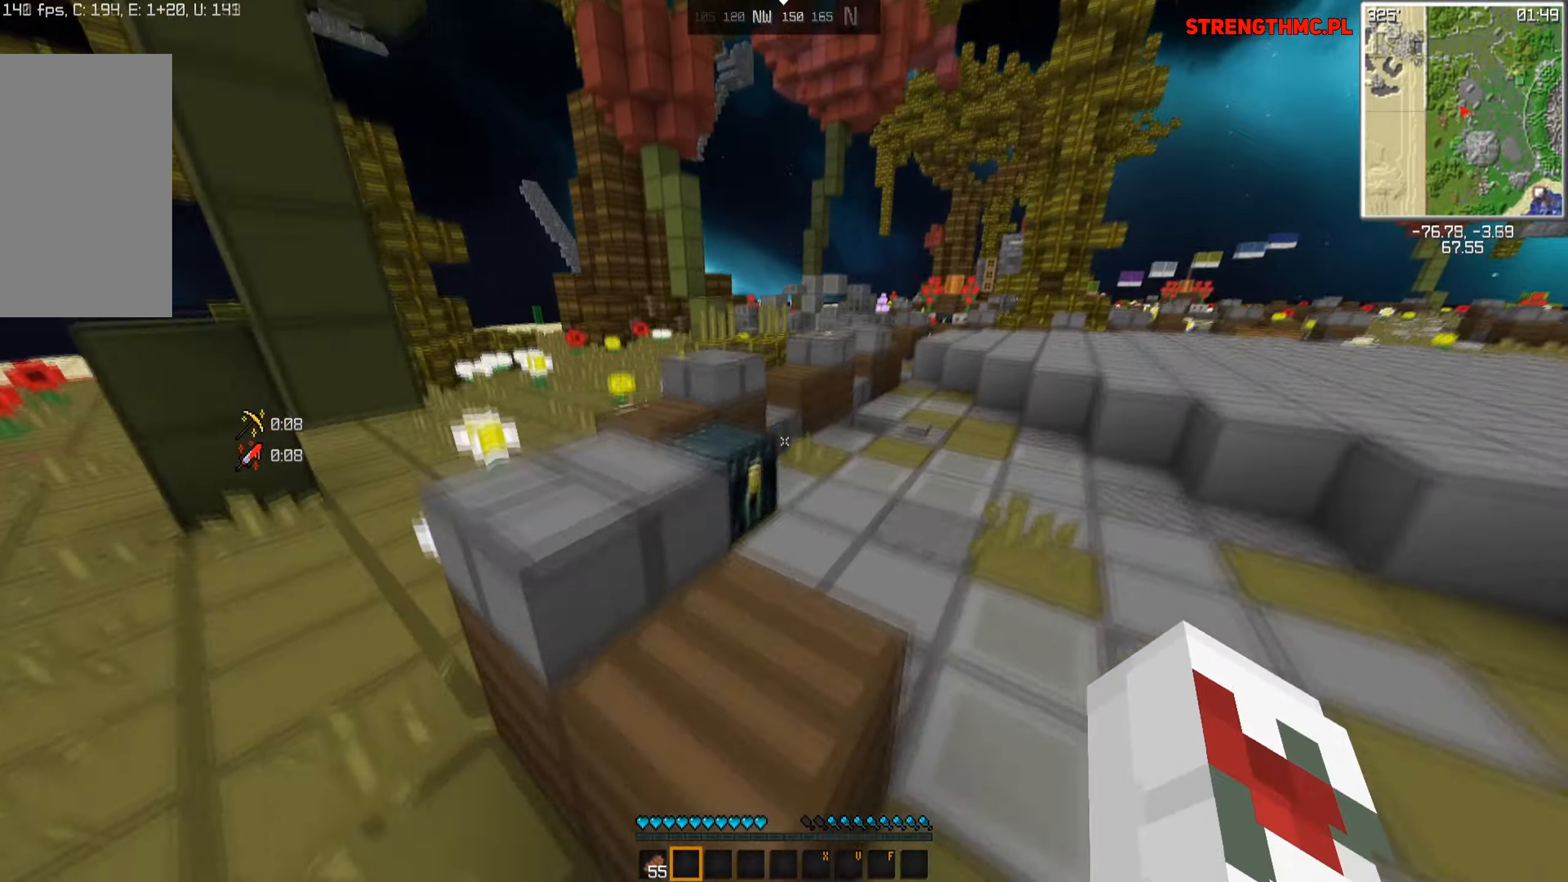
{"keys": ["a", "space", "w"], "mouse": [], "events": [[233, "a", "up"], [433, "a", "down"]]}
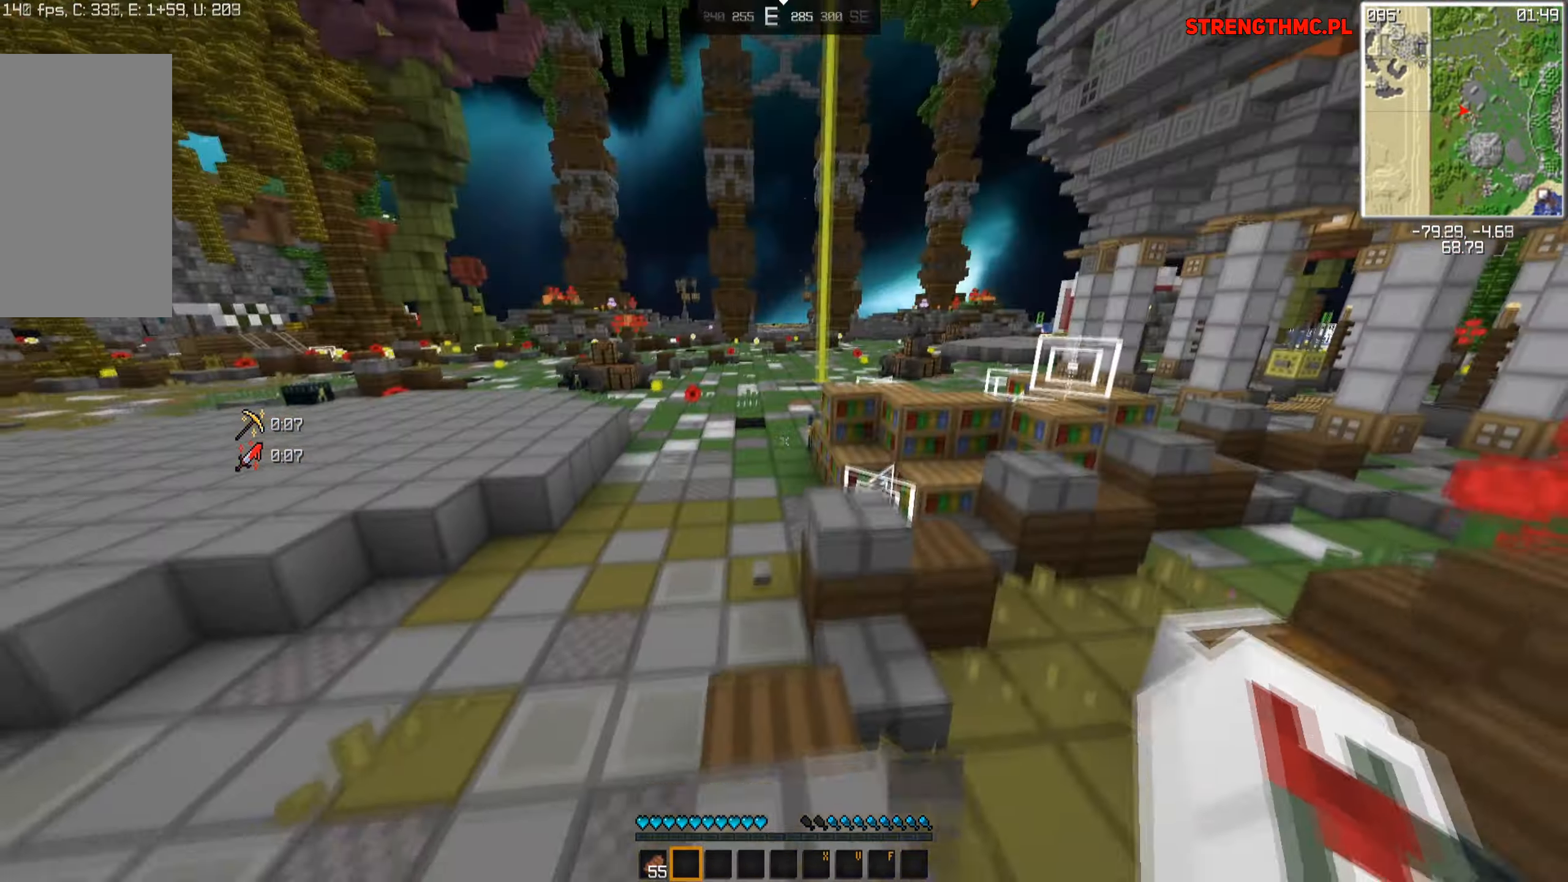
{"keys": ["space", "w"], "mouse": [], "events": [[33, "space", "up"], [83, "space", "down"], [200, "mouse_left", "down"], [266, "mouse_left", "up"], [283, "a", "up"]]}
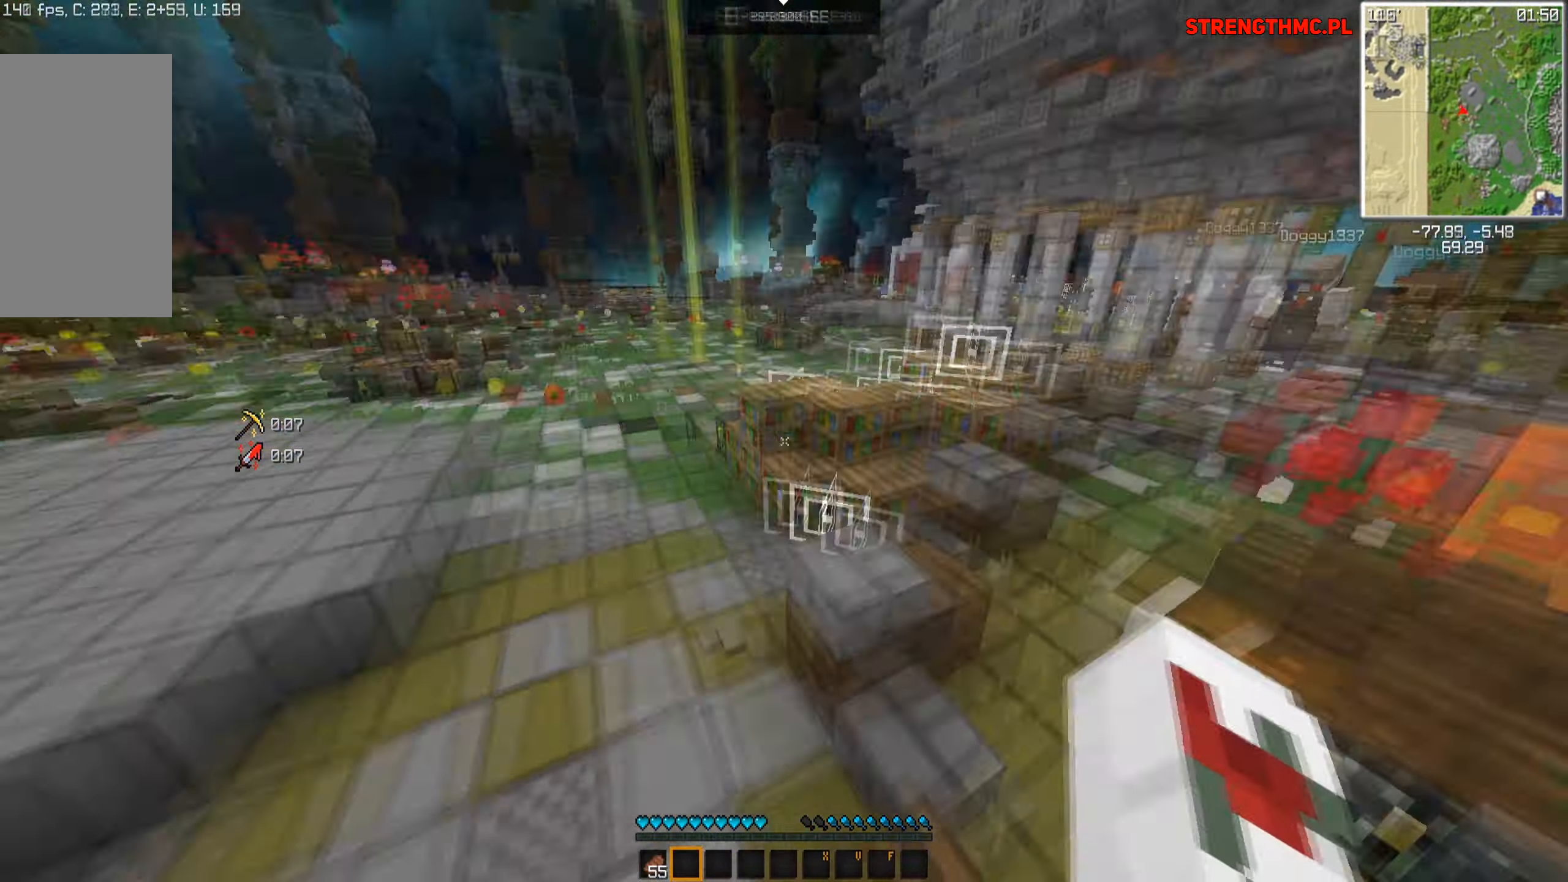
{"keys": ["space", "w"], "mouse": [], "events": []}
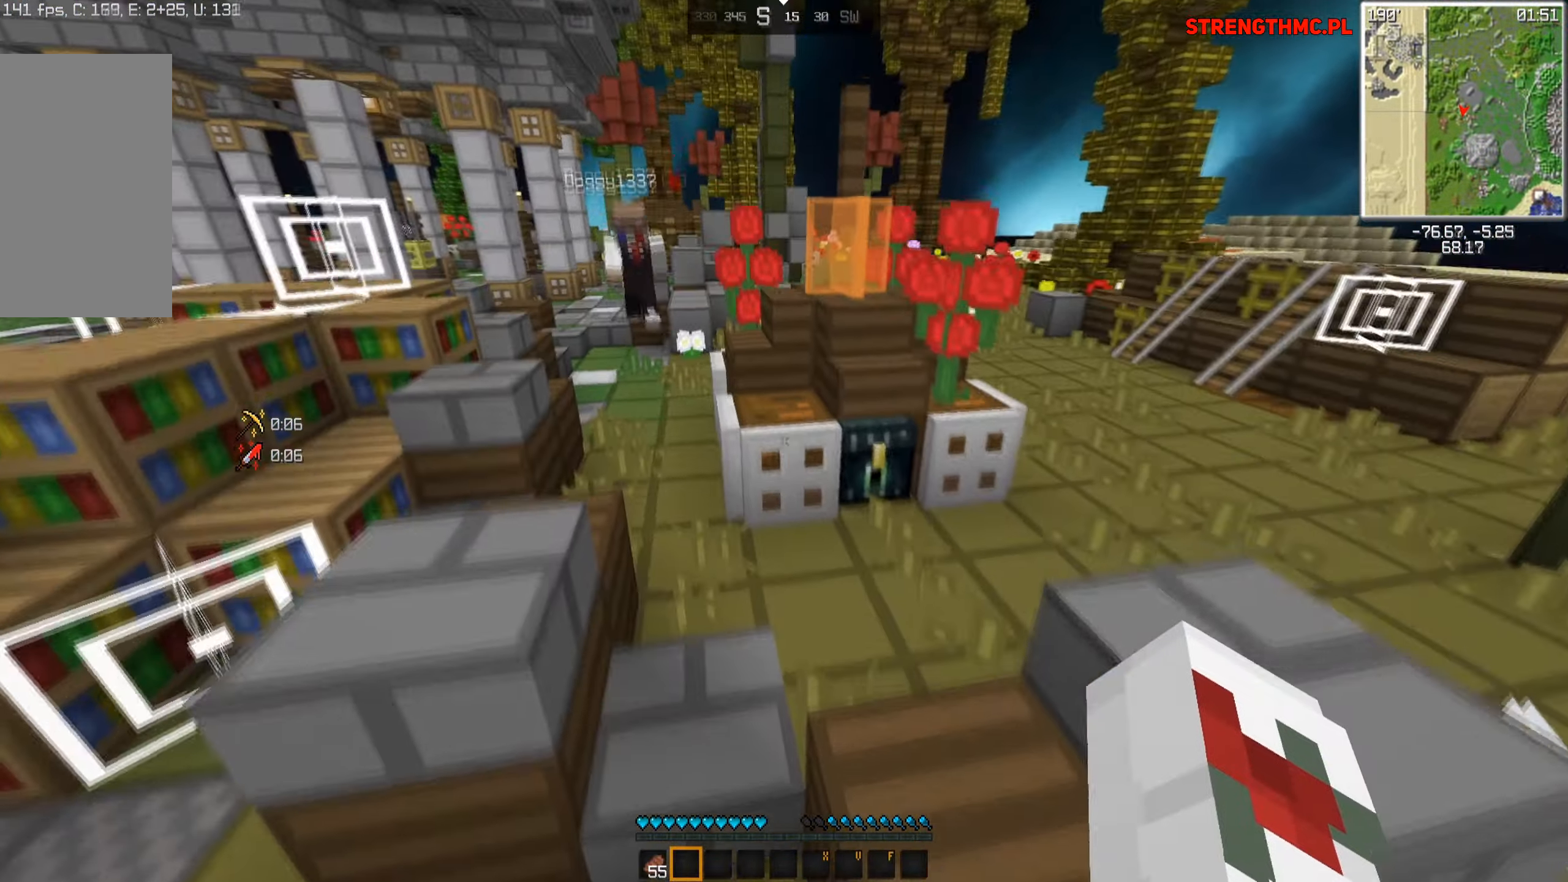
{"keys": ["d", "space", "w"], "mouse": [], "events": [[116, "d", "down"], [200, "space", "up"], [450, "space", "down"]]}
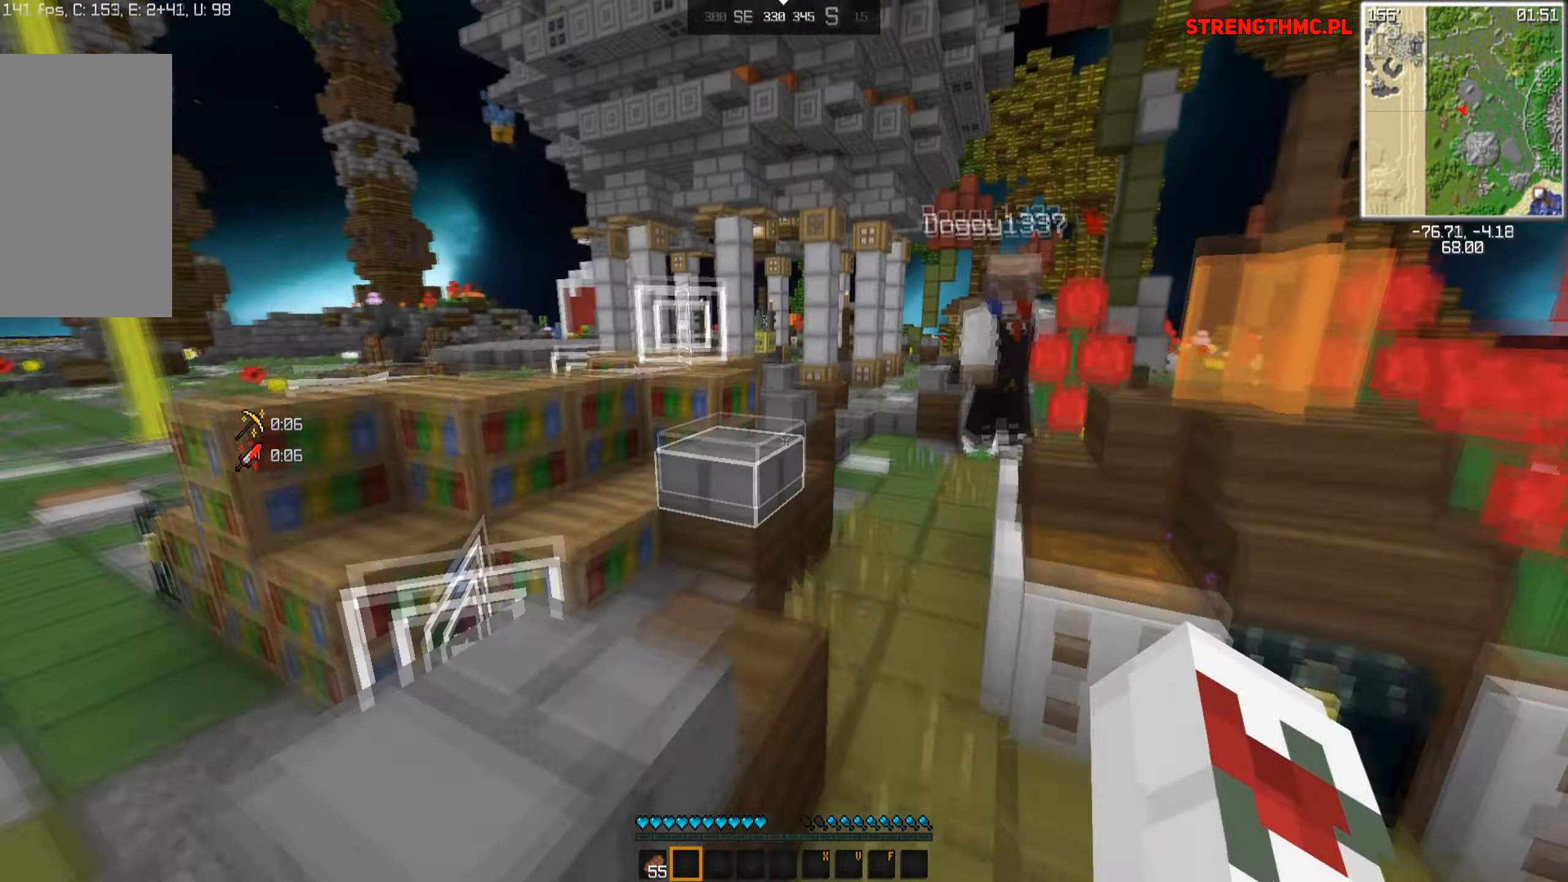
{"keys": ["space", "w"], "mouse": [], "events": [[150, "d", "up"]]}
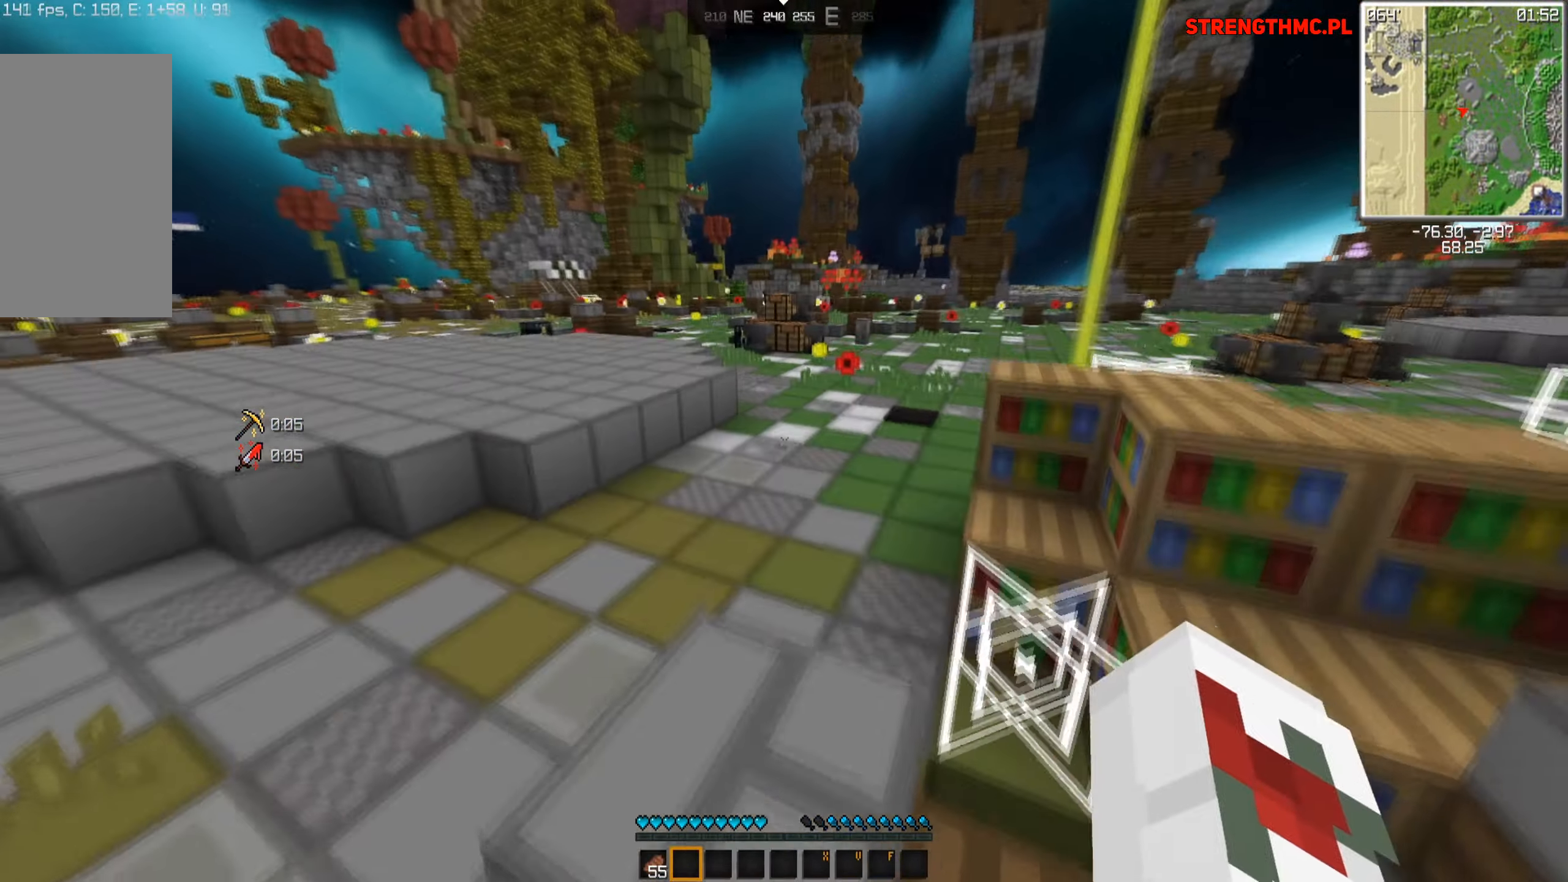
{"keys": ["space", "w"], "mouse": [], "events": [[33, "a", "down"], [100, "space", "up"], [283, "space", "down"], [450, "a", "up"]]}
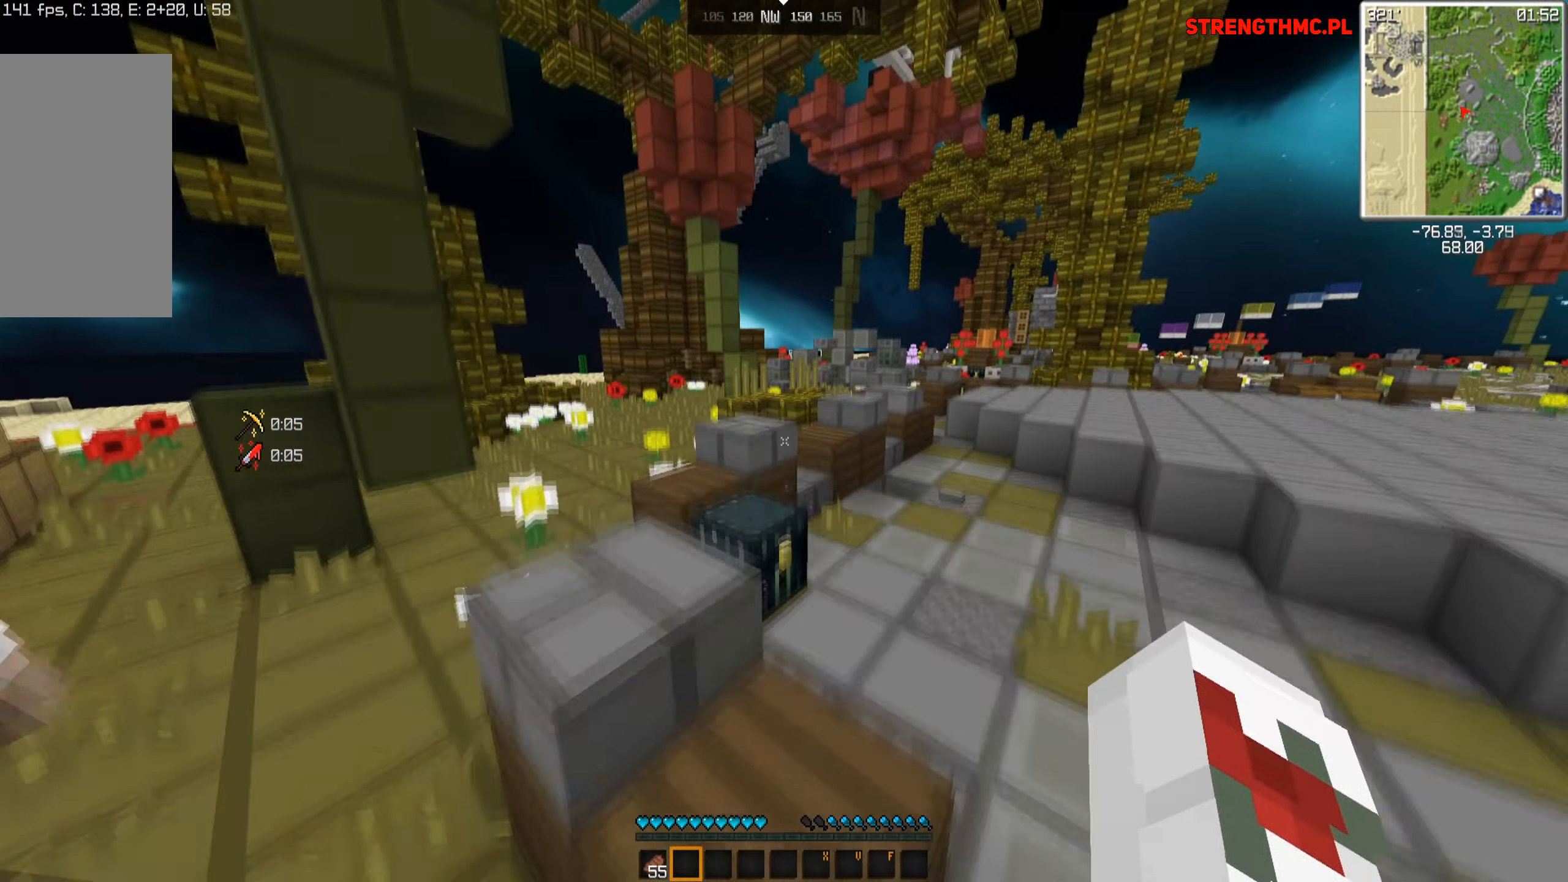
{"keys": ["space", "w"], "mouse": [], "events": [[83, "a", "down"], [333, "a", "up"]]}
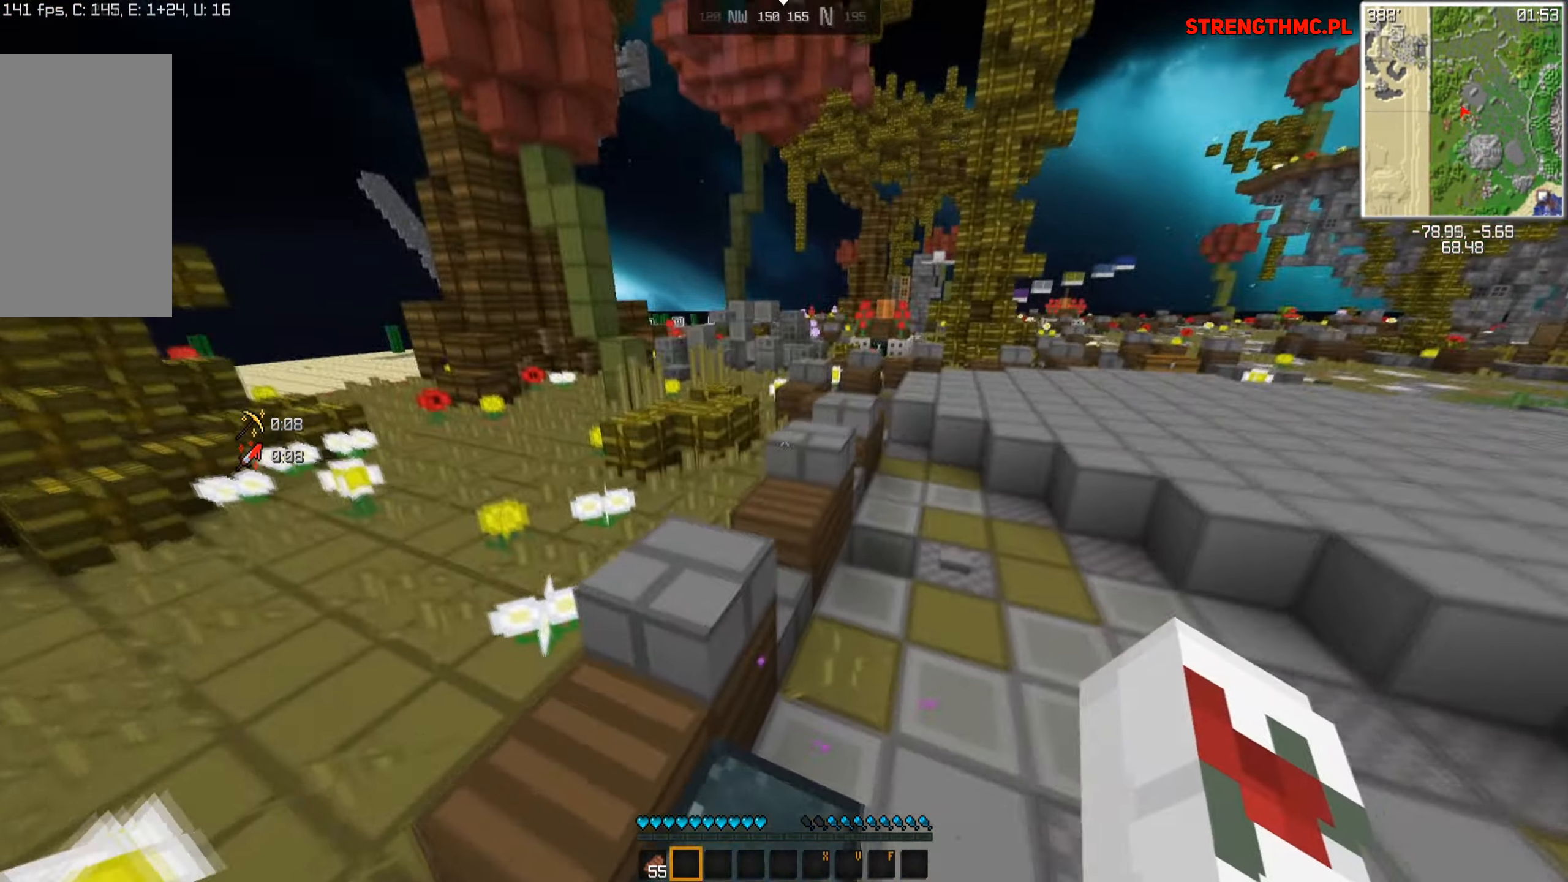
{"keys": ["space", "w"], "mouse": [], "events": []}
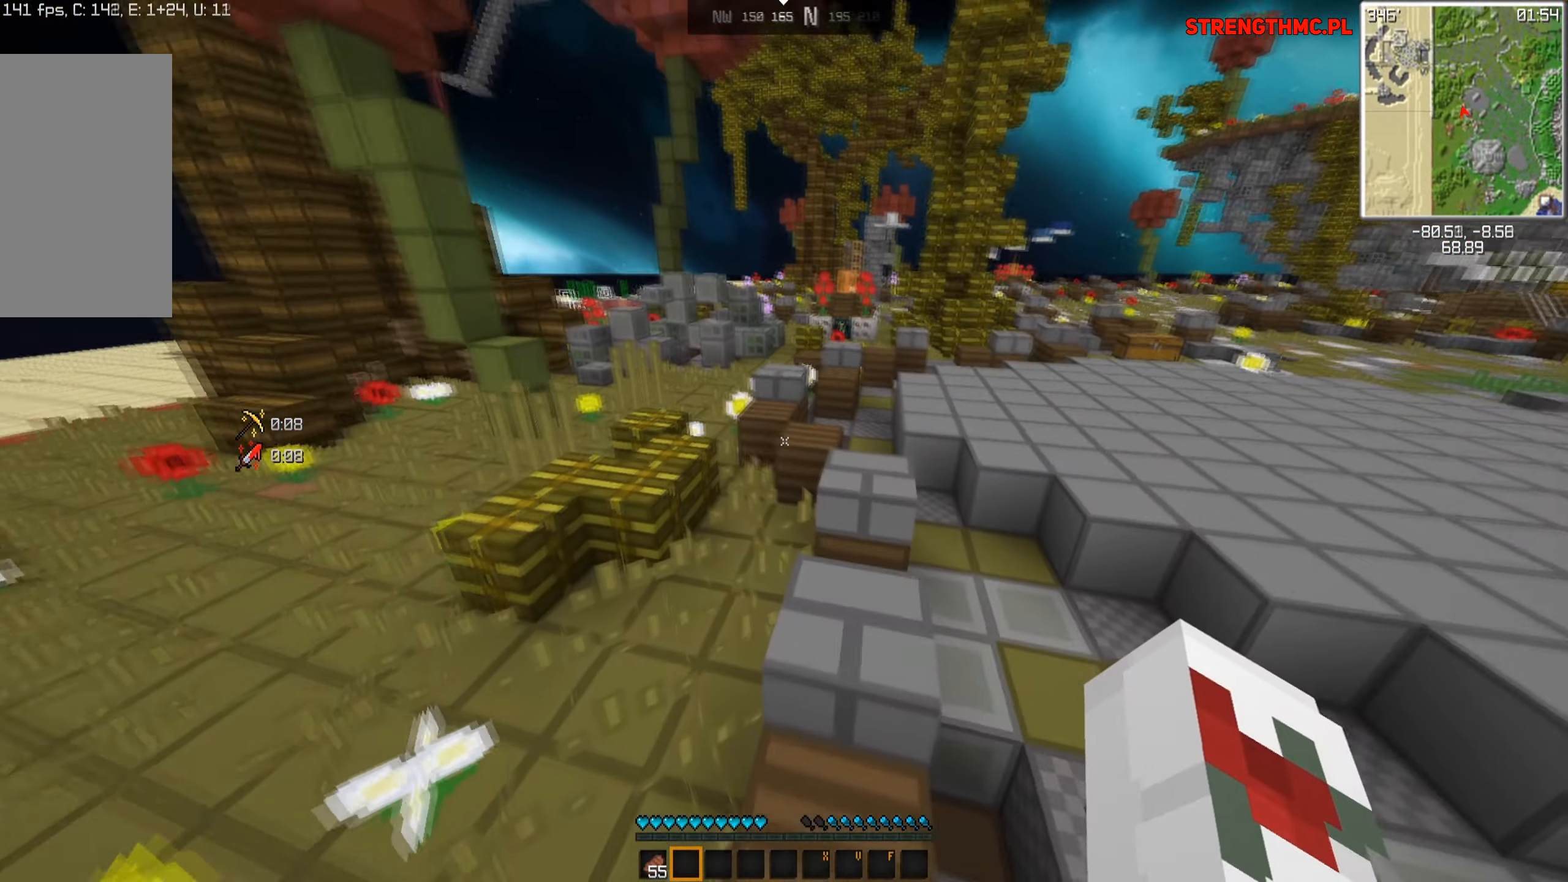
{"keys": ["d", "space", "w"], "mouse": [], "events": [[333, "d", "down"]]}
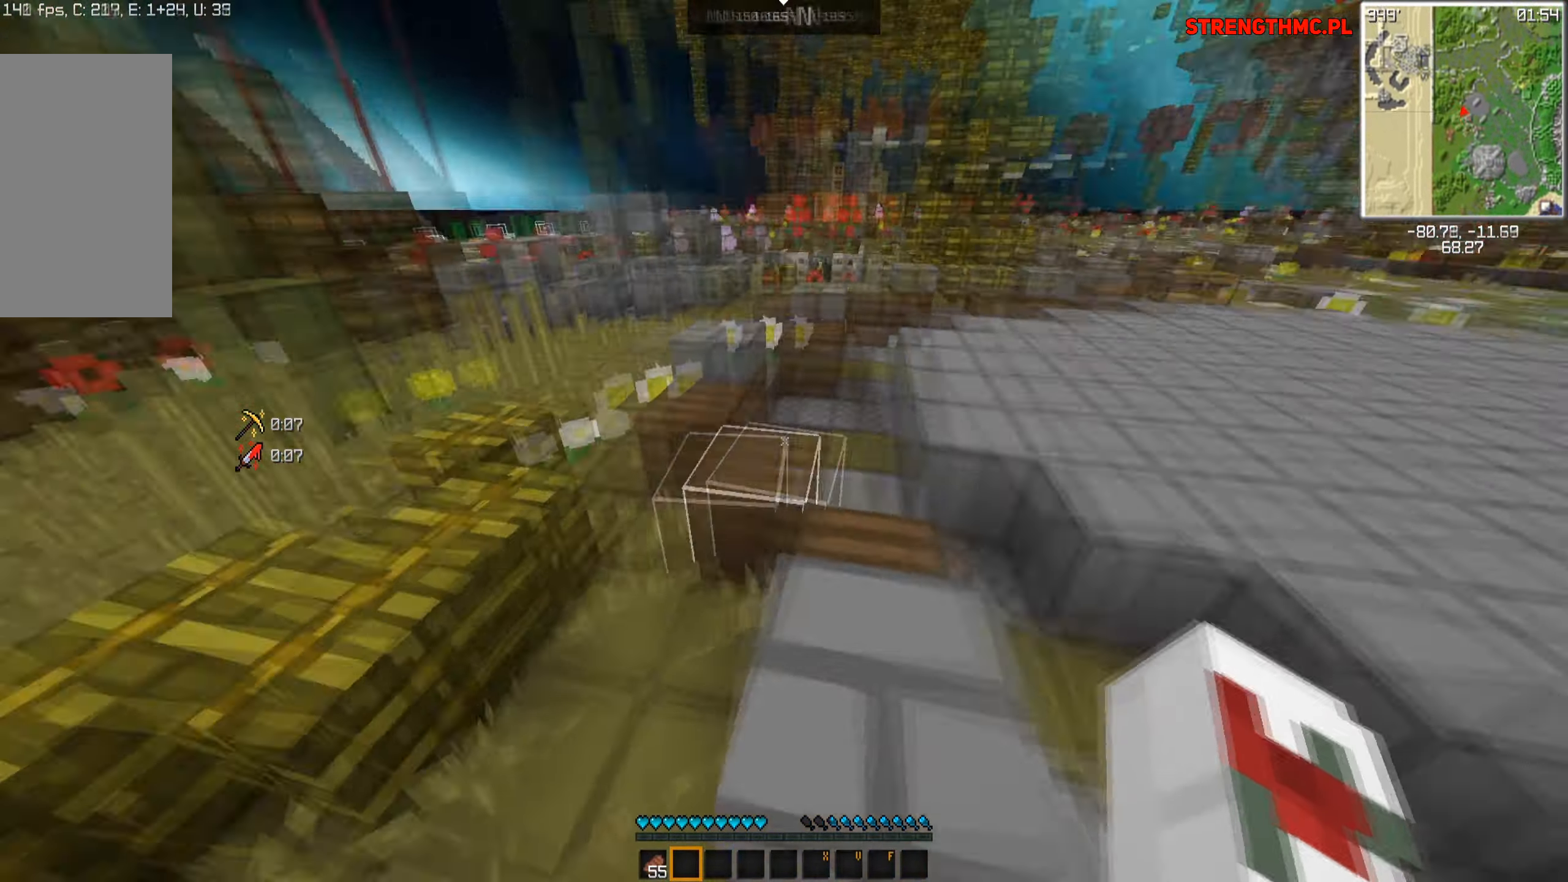
{"keys": ["w"], "mouse": [], "events": [[50, "space", "up"], [100, "space", "down"], [283, "space", "up"], [500, "d", "up"]]}
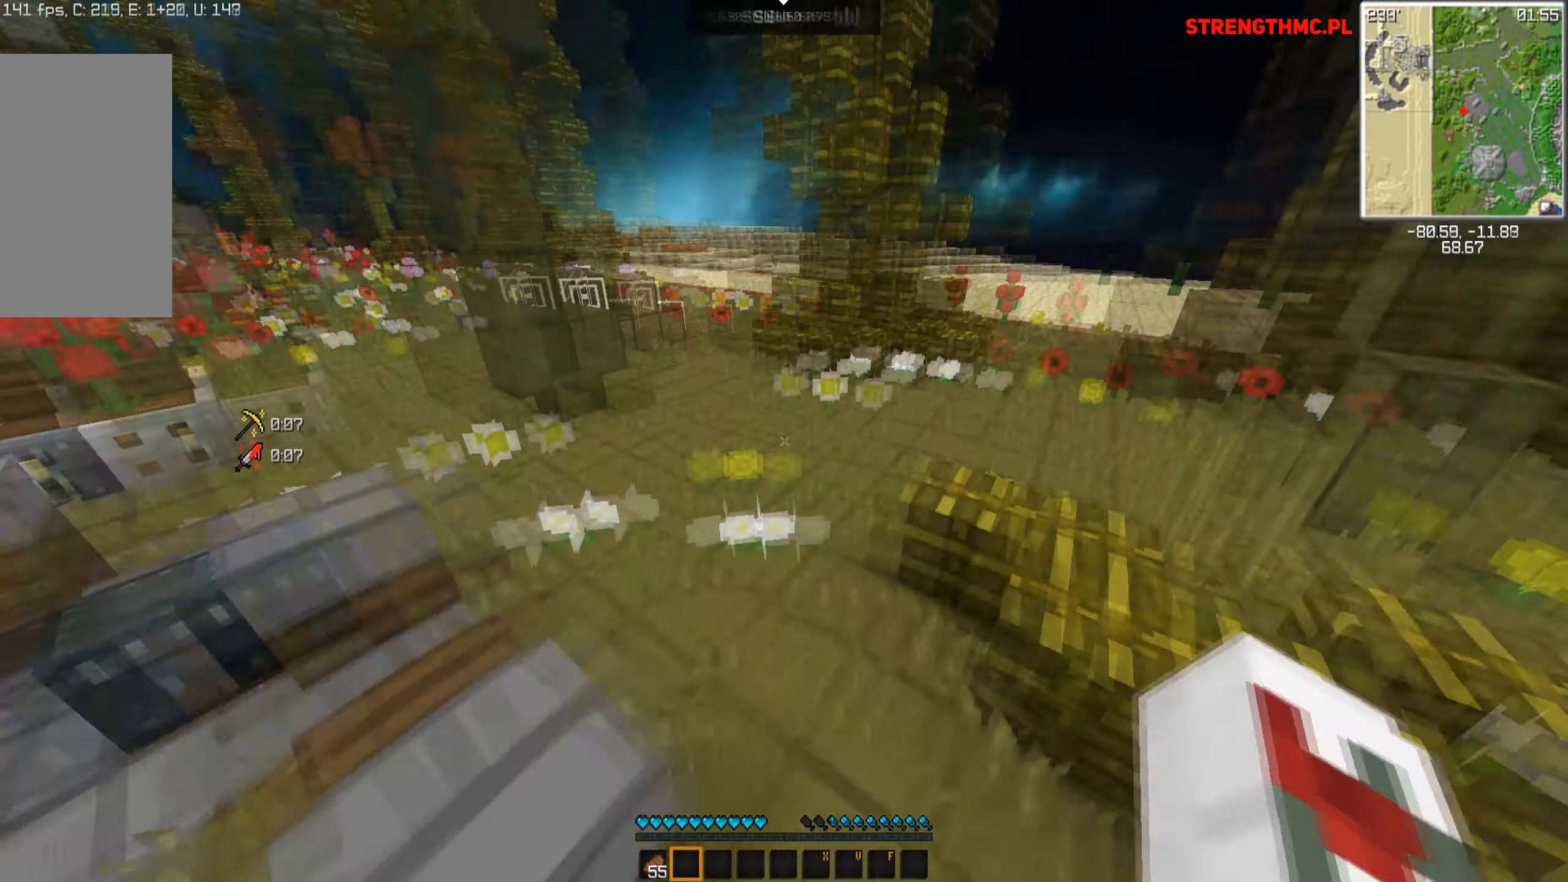
{"keys": ["a", "space", "w"], "mouse": [], "events": [[100, "space", "down"], [233, "a", "down"]]}
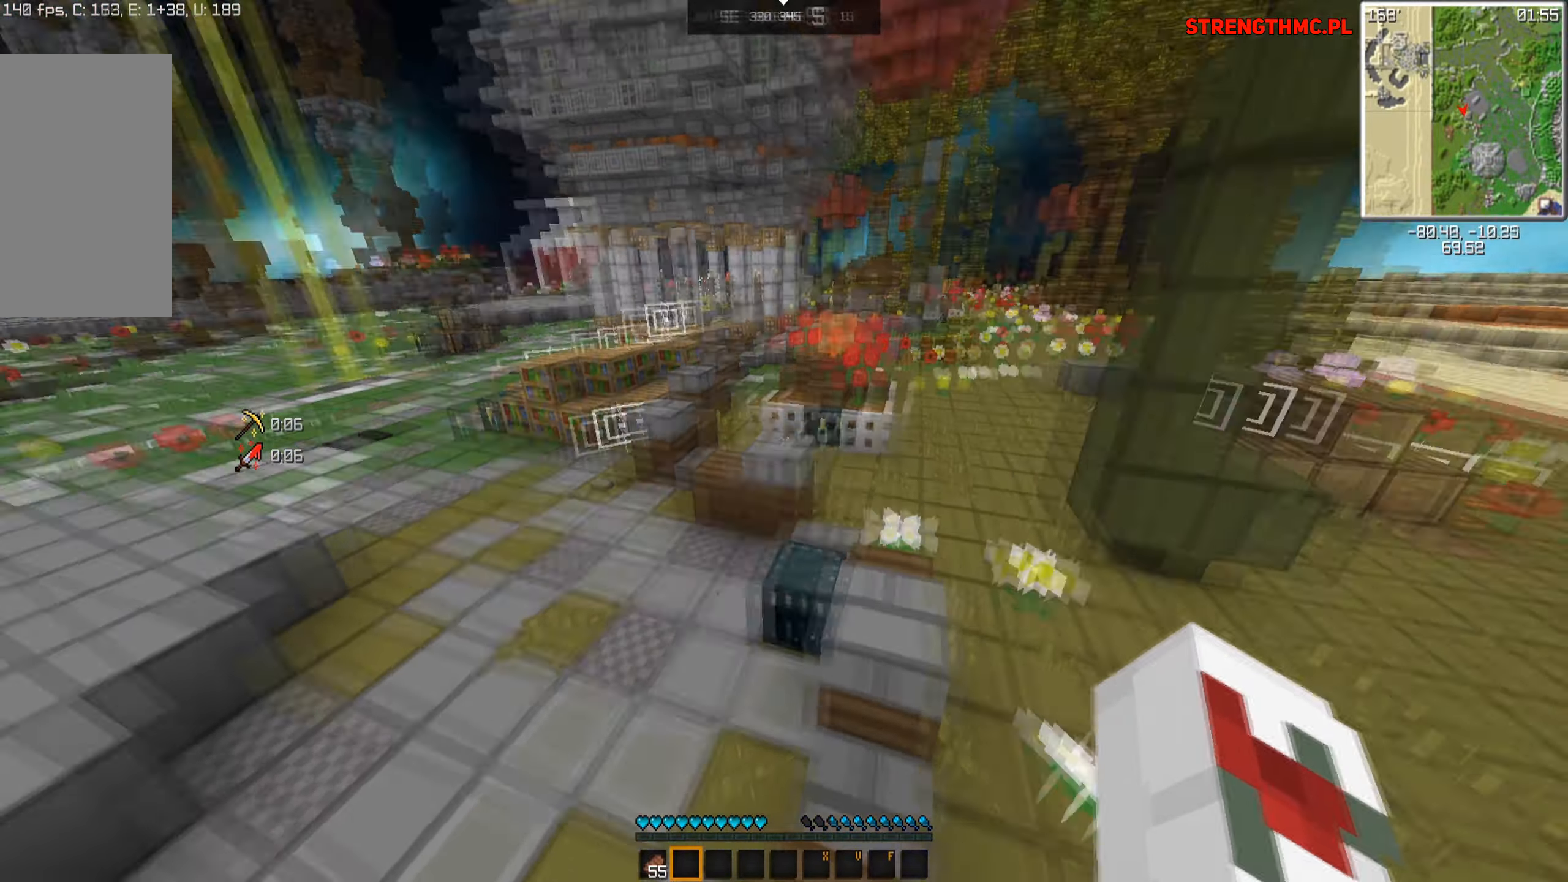
{"keys": ["a", "space", "w"], "mouse": [], "events": [[283, "mouse_left", "down"], [367, "mouse_left", "up"]]}
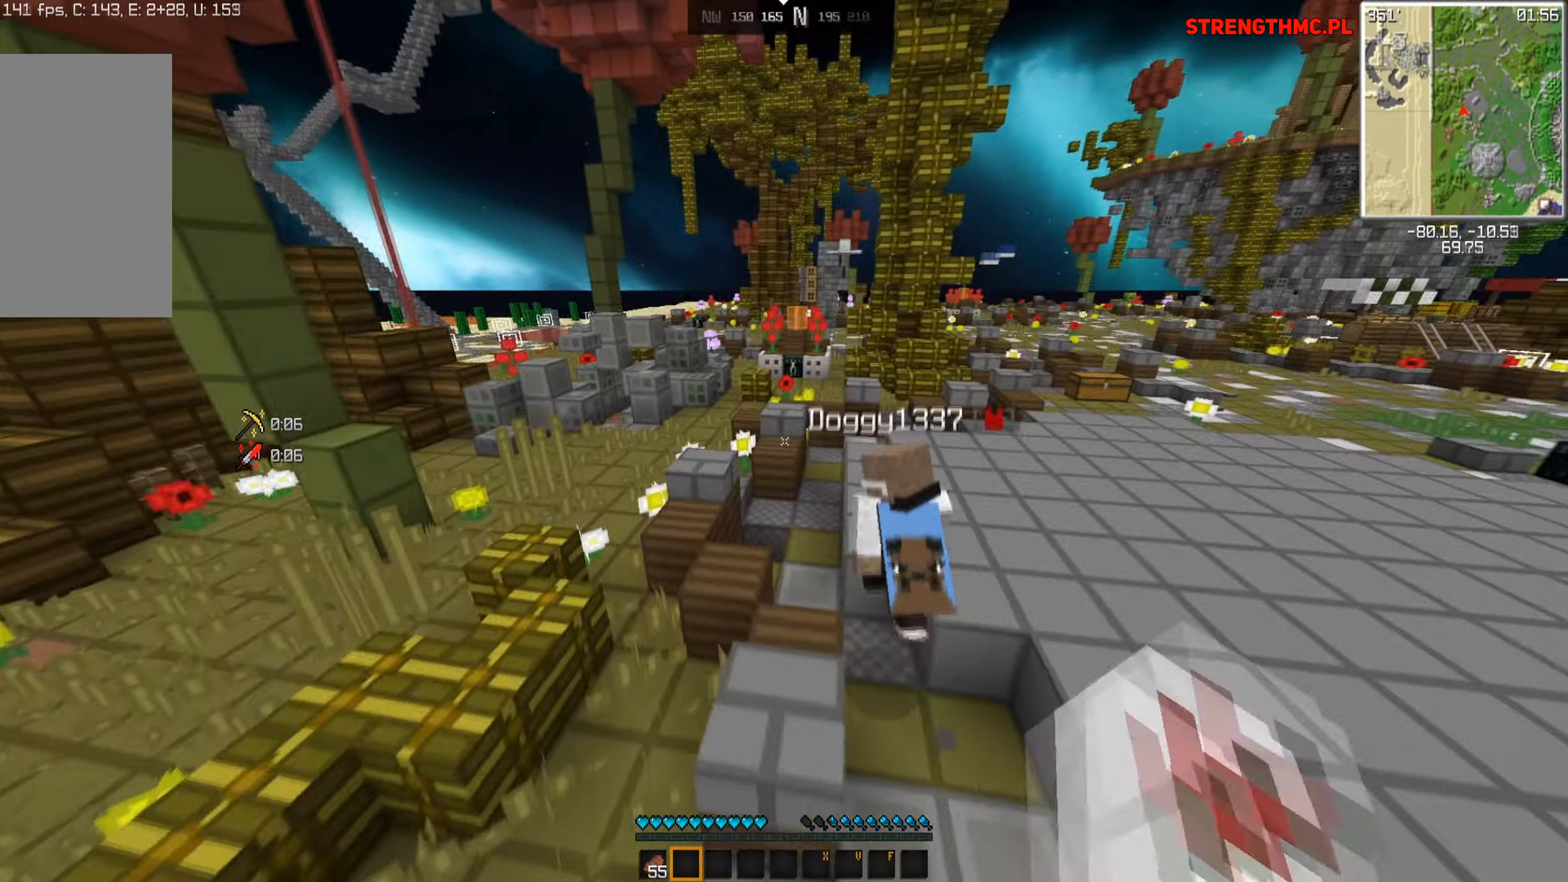
{"keys": ["a", "space", "w"], "mouse": [], "events": [[167, "a", "up"], [367, "a", "down"], [383, "mouse_left", "down"], [467, "mouse_left", "up"]]}
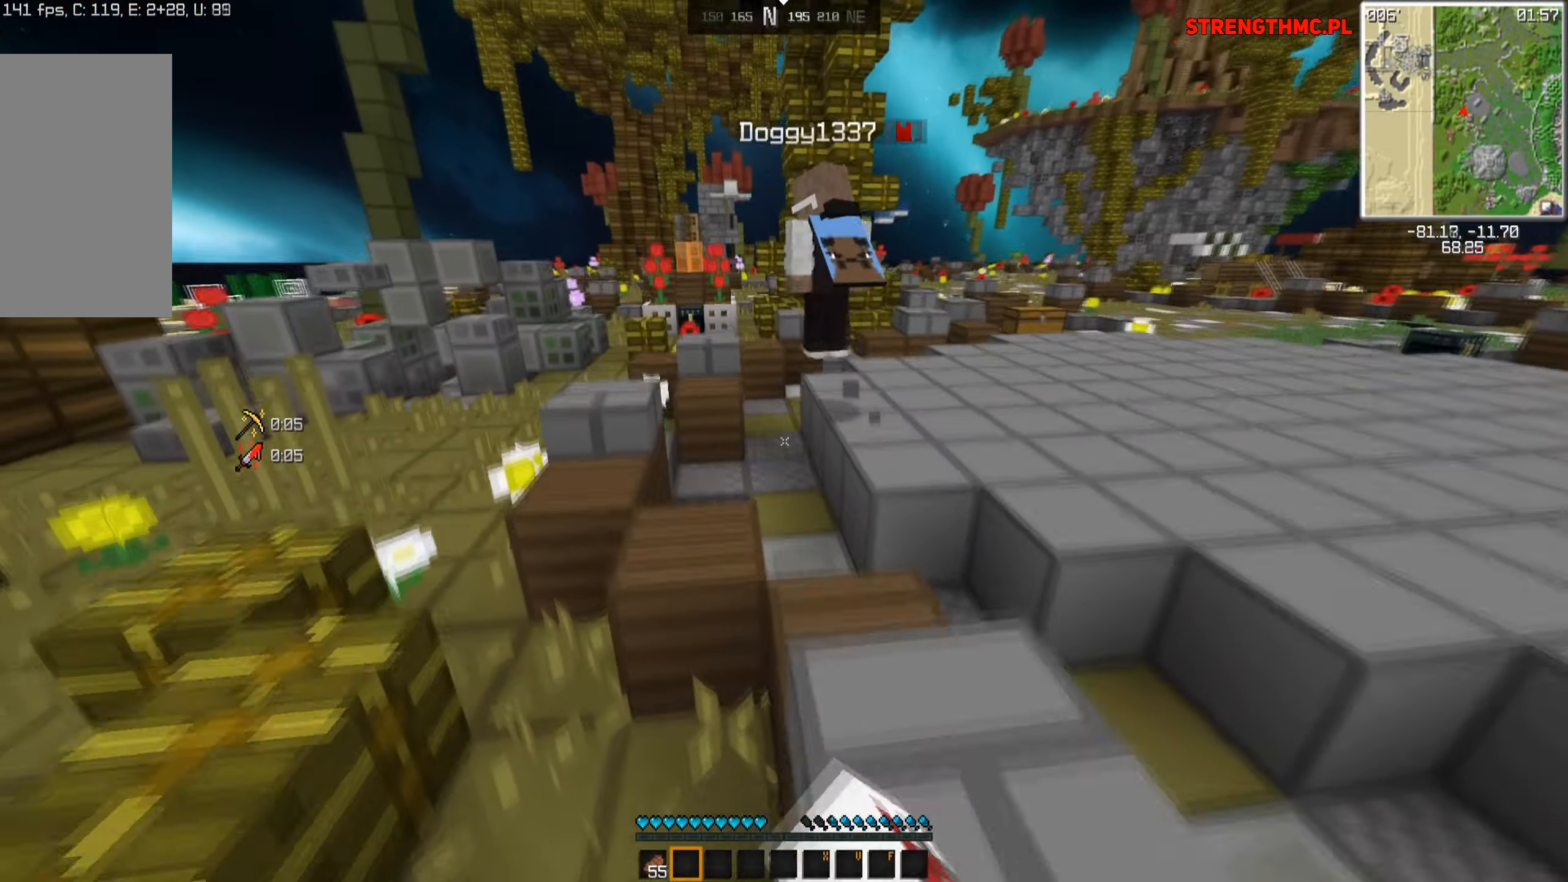
{"keys": ["space", "w"], "mouse": [], "events": [[100, "mouse_left", "down"], [167, "mouse_left", "up"], [383, "a", "up"]]}
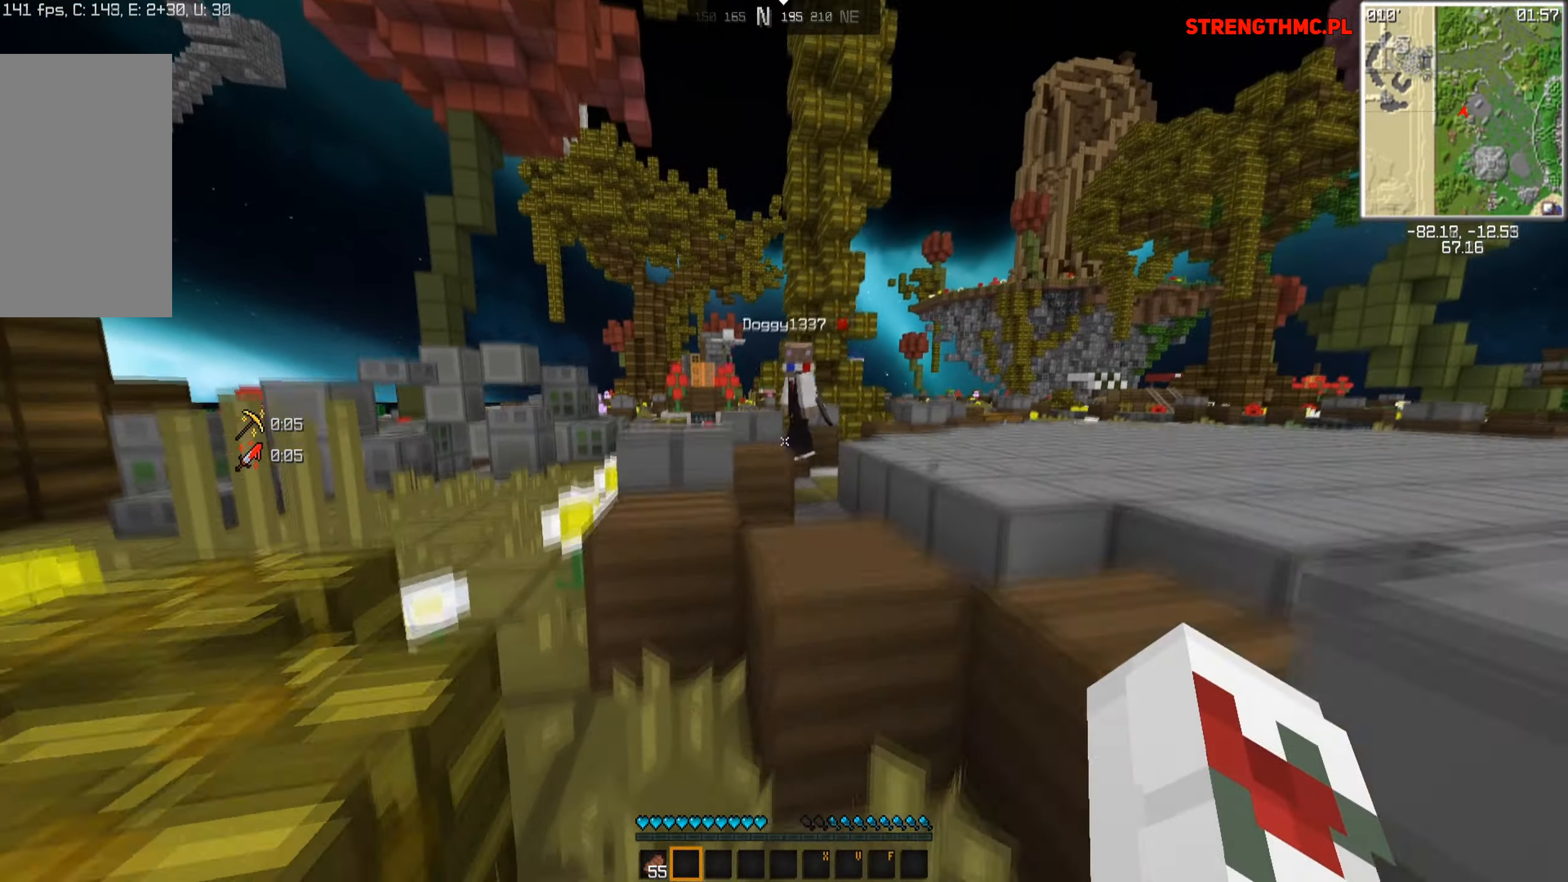
{"keys": ["a", "w"], "mouse": [], "events": [[333, "a", "down"], [383, "mouse_left", "down"], [433, "space", "up"], [467, "mouse_left", "up"]]}
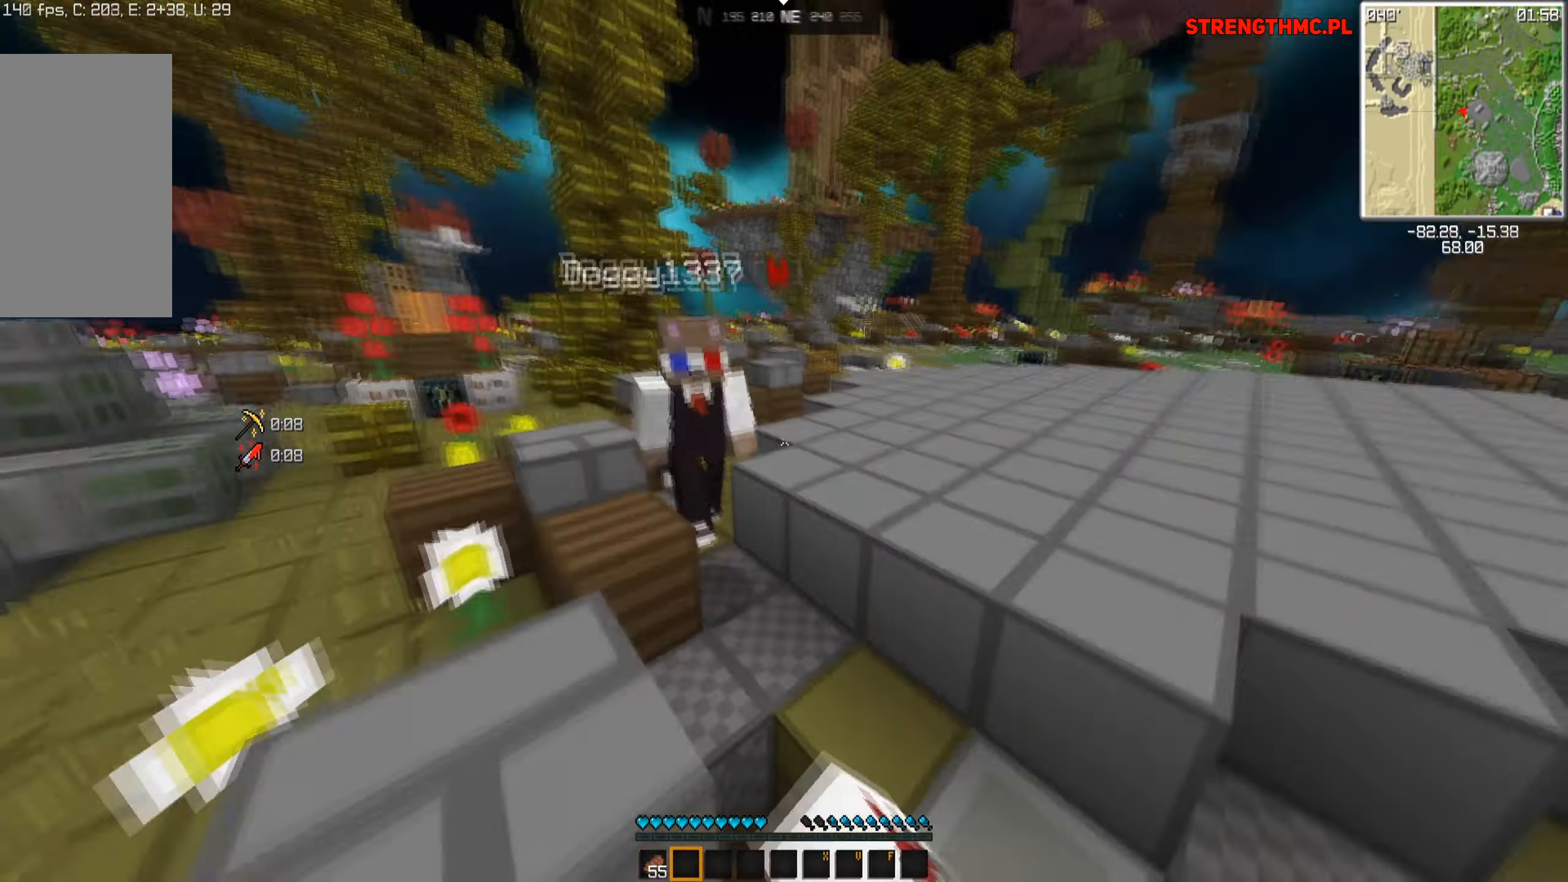
{"keys": ["a", "space", "w"], "mouse": [], "events": [[33, "mouse_left", "down"], [117, "mouse_left", "up"], [150, "space", "down"], [233, "mouse_left", "down"], [317, "mouse_left", "up"]]}
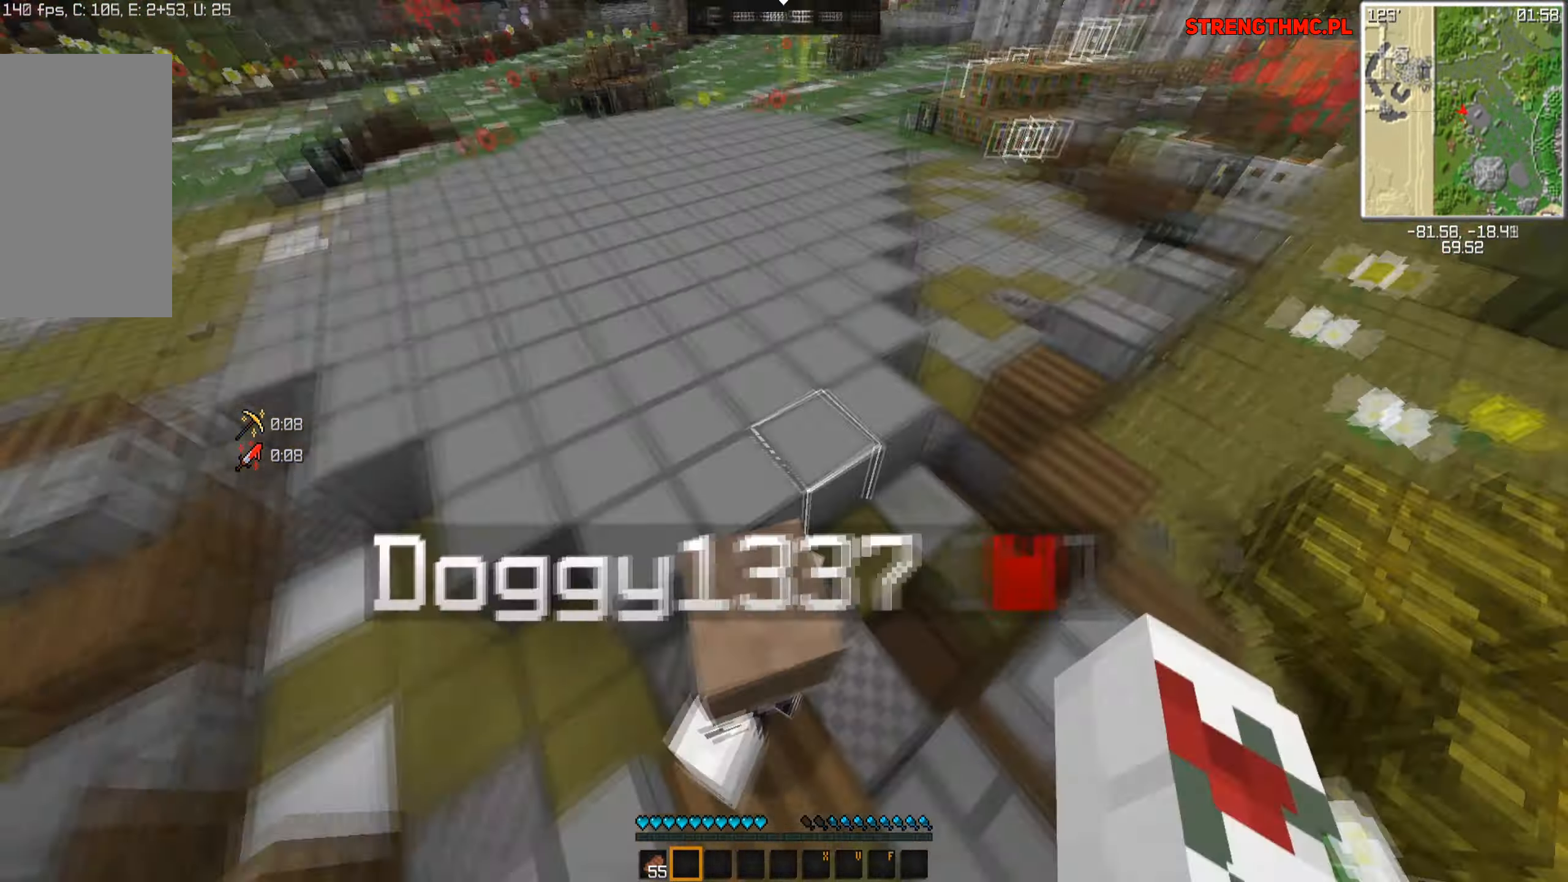
{"keys": ["d", "space", "w"], "mouse": [], "events": [[33, "d", "down"], [50, "a", "up"]]}
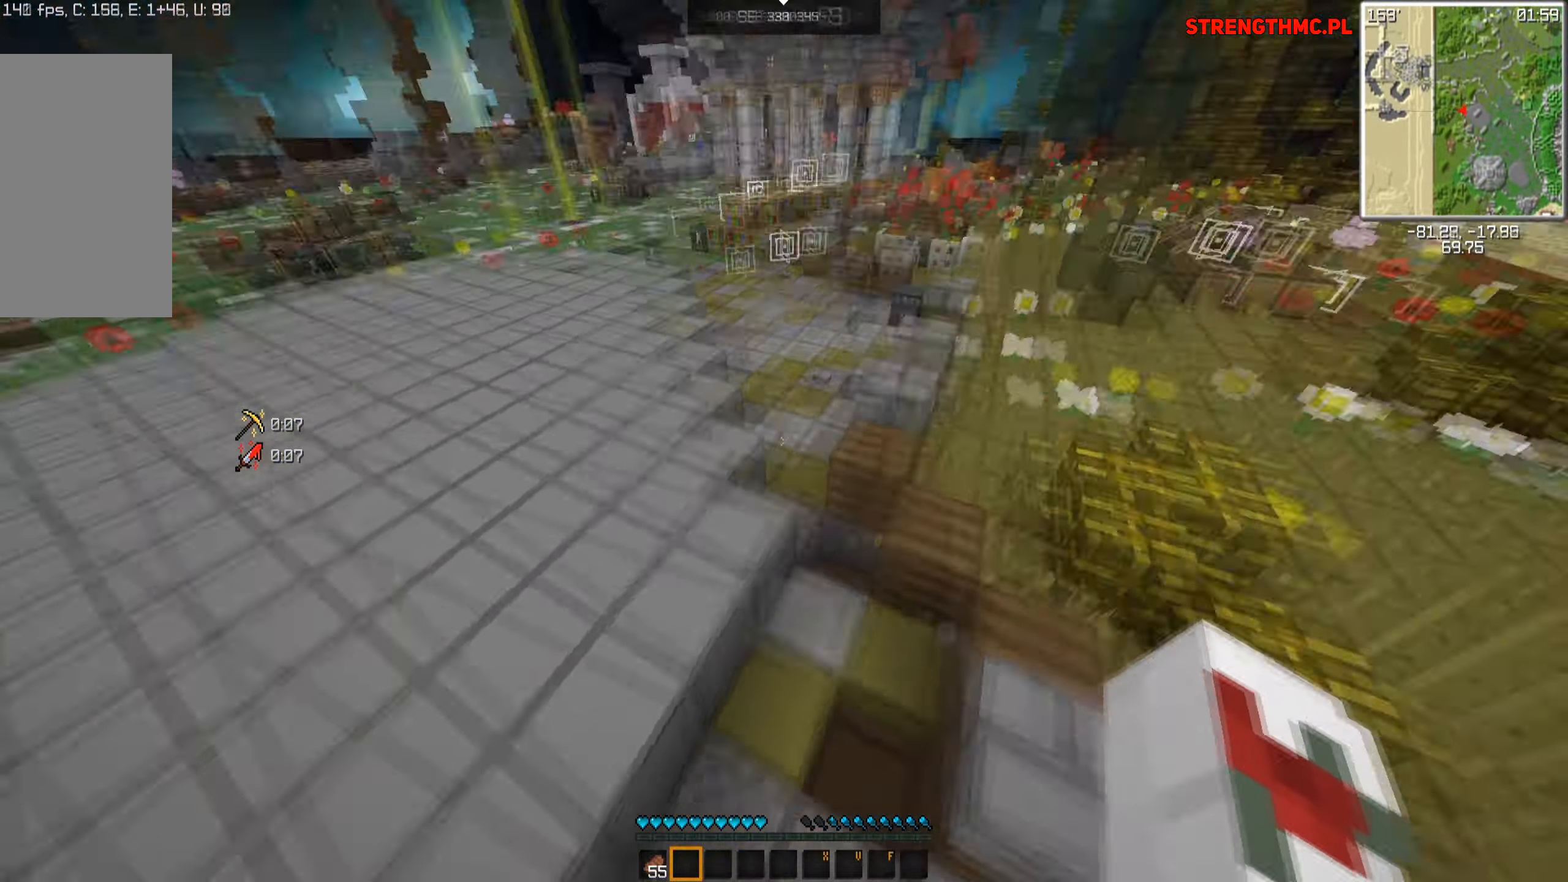
{"keys": [], "mouse": [], "events": [[133, "w", "up"], [233, "a", "down"], [233, "s", "down"], [433, "a", "up"], [433, "d", "up"], [433, "space", "up"], [467, "s", "up"]]}
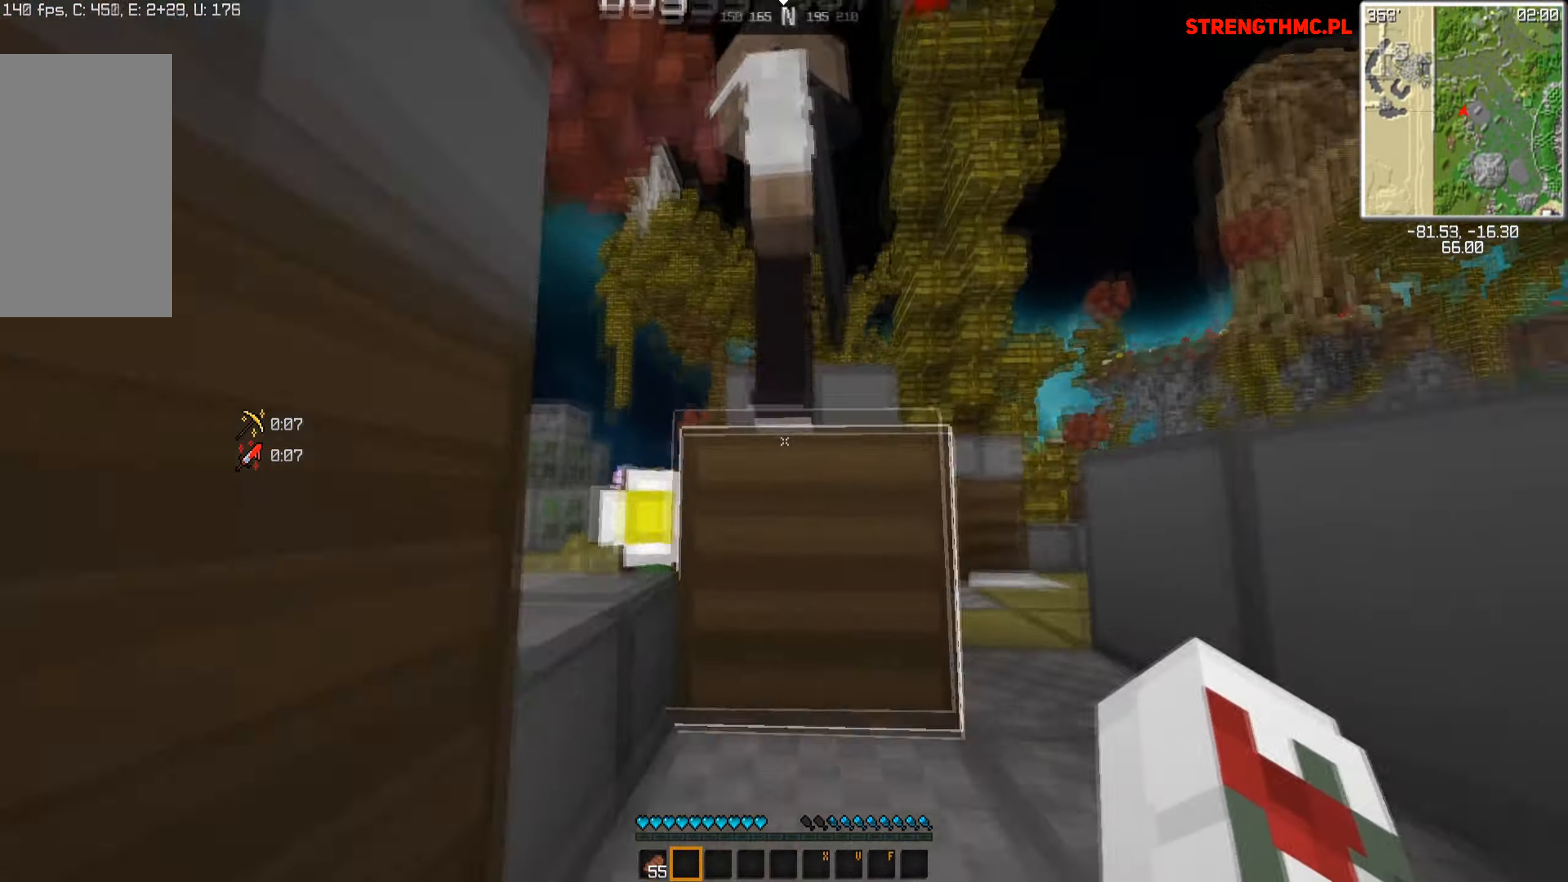
{"keys": ["space", "w"], "mouse": [], "events": [[333, "w", "down"], [400, "space", "down"]]}
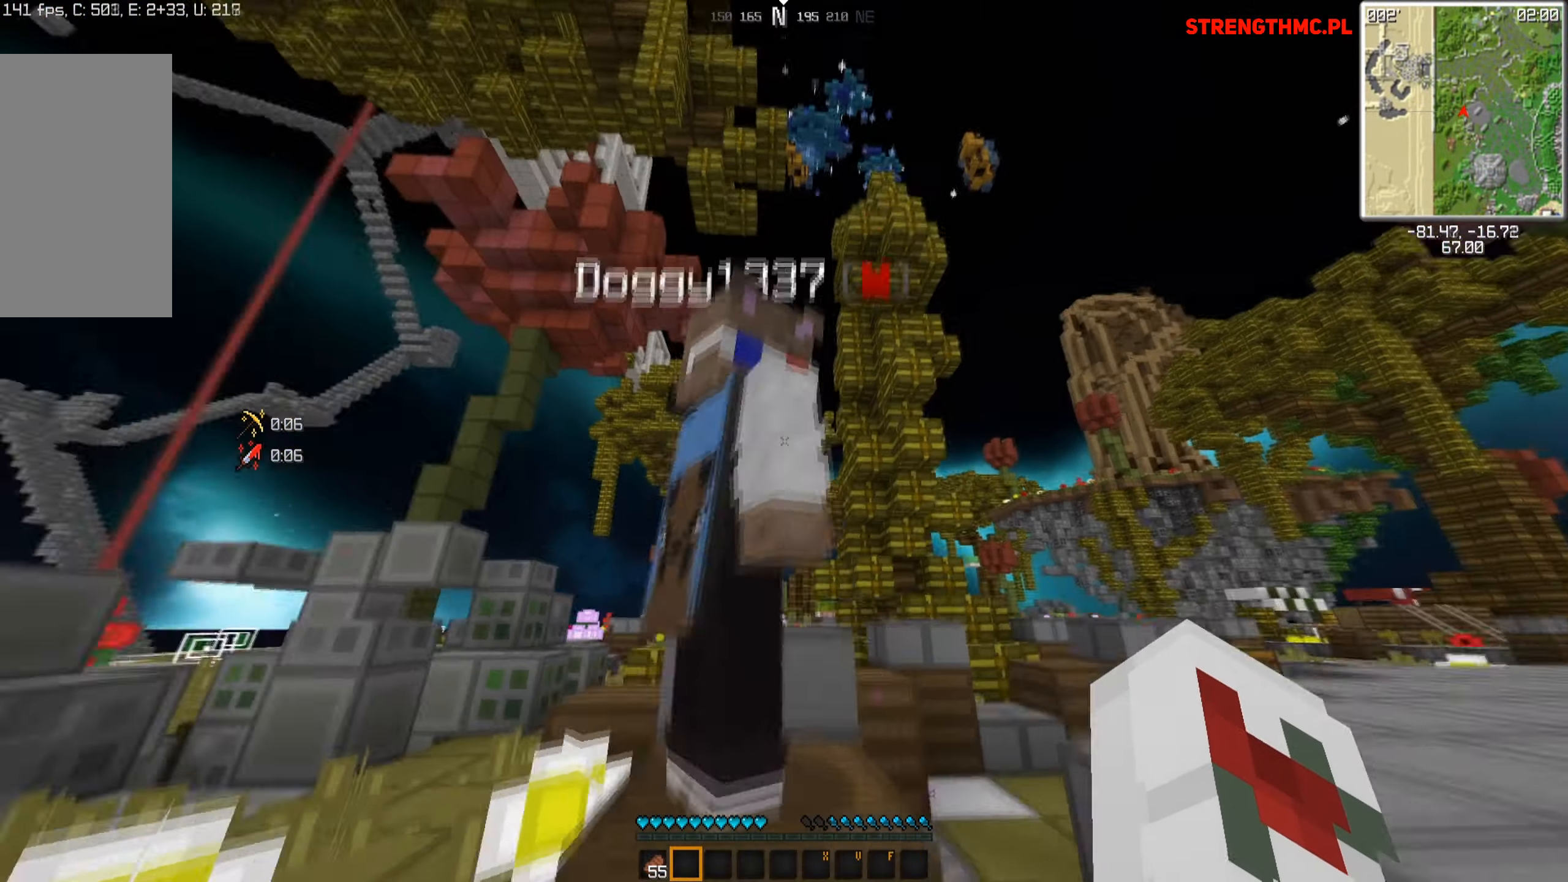
{"keys": [], "mouse": [], "events": [[33, "d", "down"], [150, "space", "up"], [233, "w", "up"], [484, "d", "up"]]}
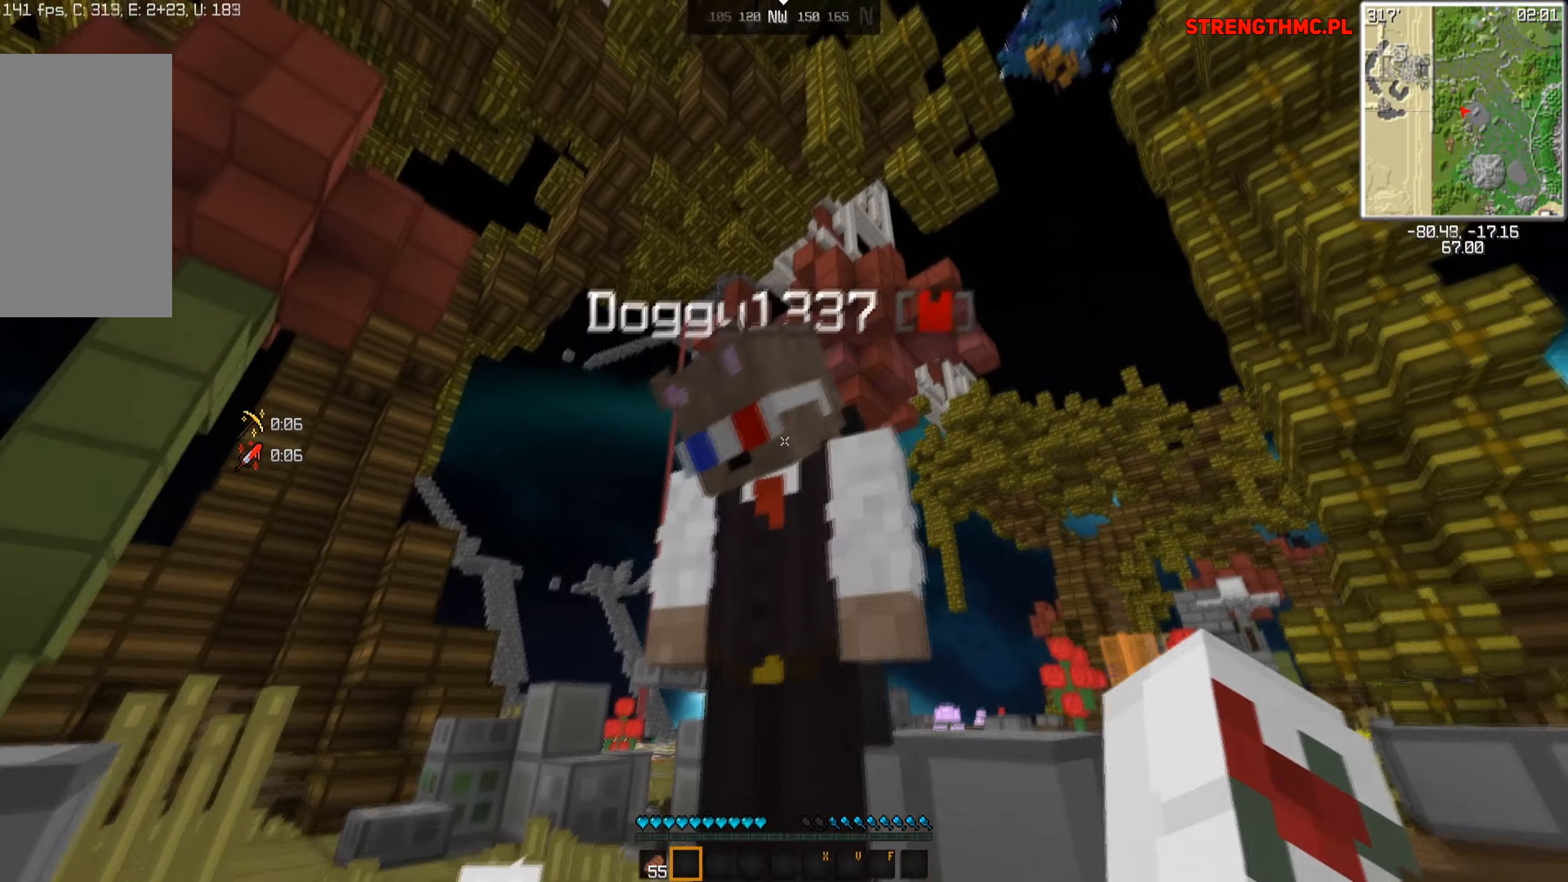
{"keys": [], "mouse": [], "events": [[84, "s", "down"], [350, "s", "up"]]}